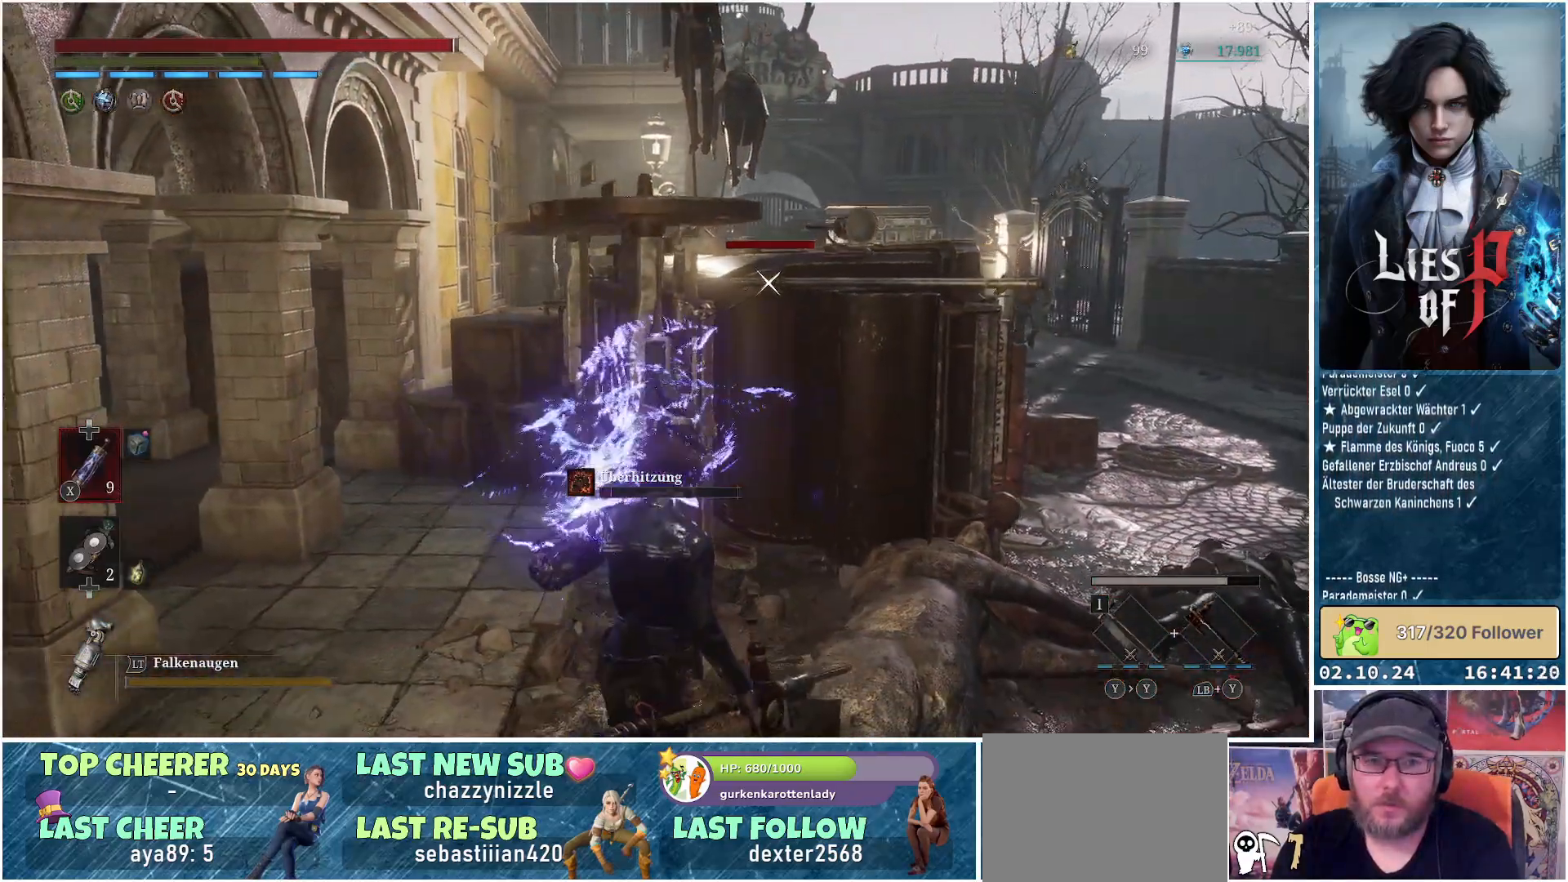
Gameplay with a controller (Xbox layout); each line is a JSON object with the inputs held at the frame after it. "events" lists button and stick changes between this image and that frame as [ms after this image, input, new state], when the widget could be followed in between.
{"buttons": [], "left_stick": "up-right", "right_stick": "center", "events": [[83, "left_stick", "right"], [217, "left_stick", "up-right"]]}
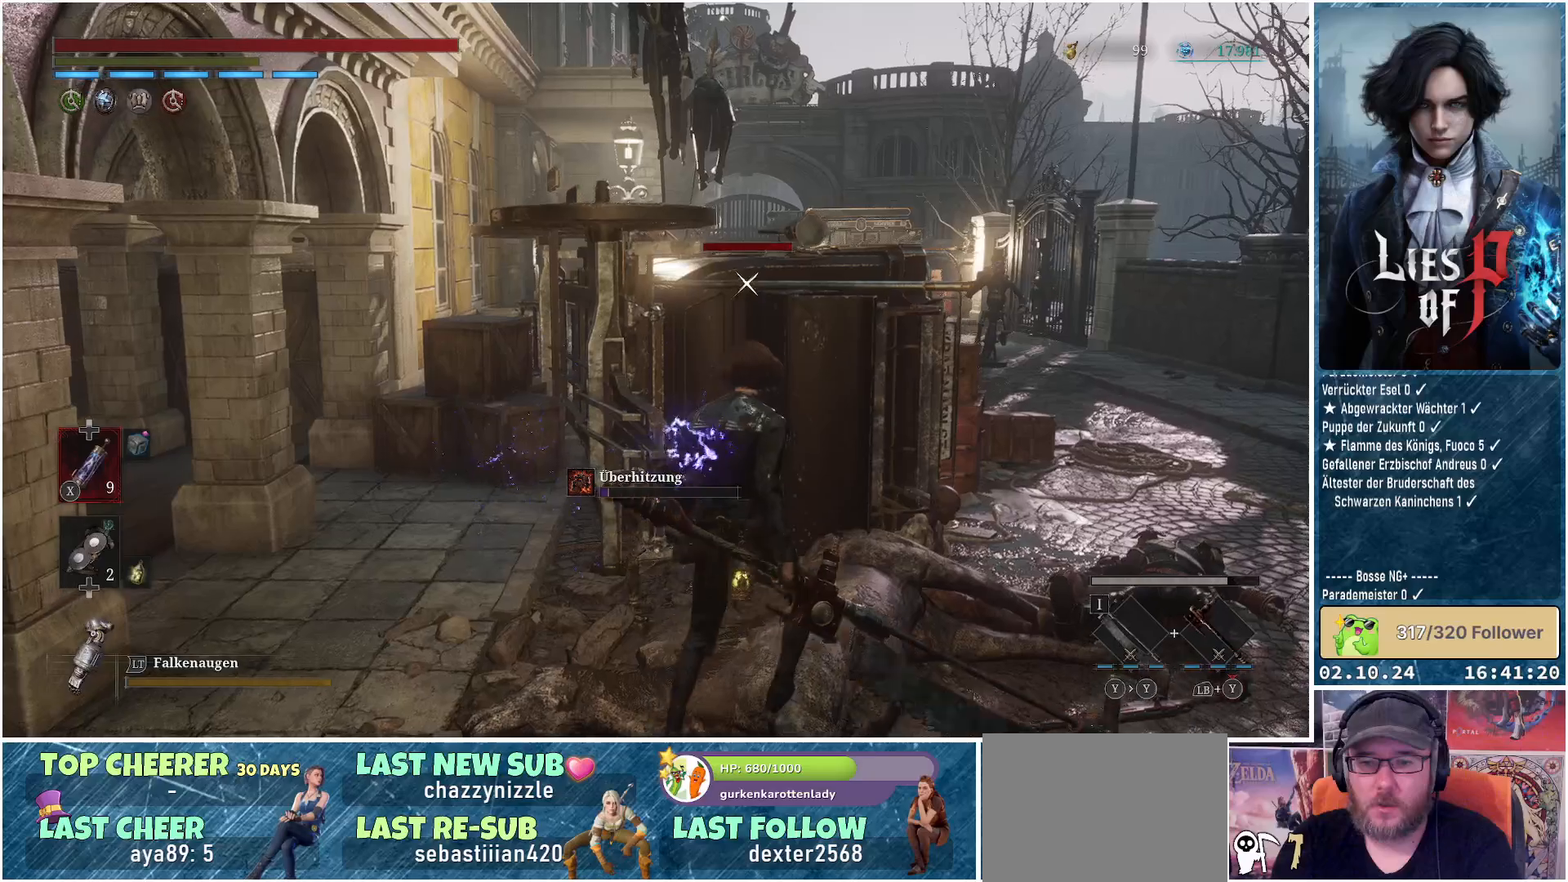
{"buttons": [], "left_stick": "center", "right_stick": "center", "events": [[200, "left_stick", "center"]]}
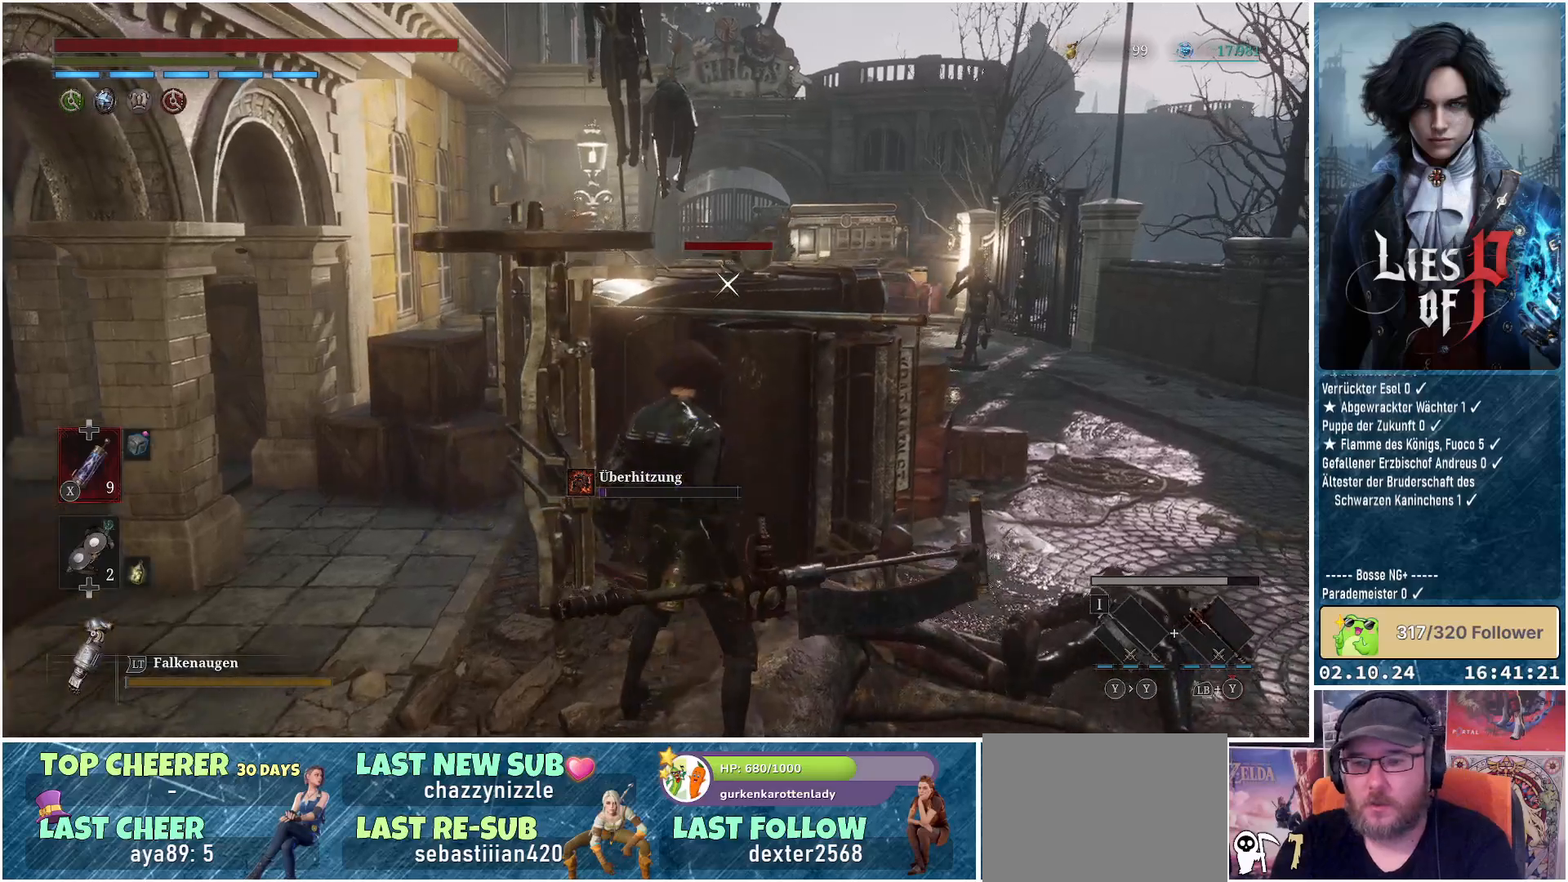
{"buttons": [], "left_stick": "center", "right_stick": "center", "events": []}
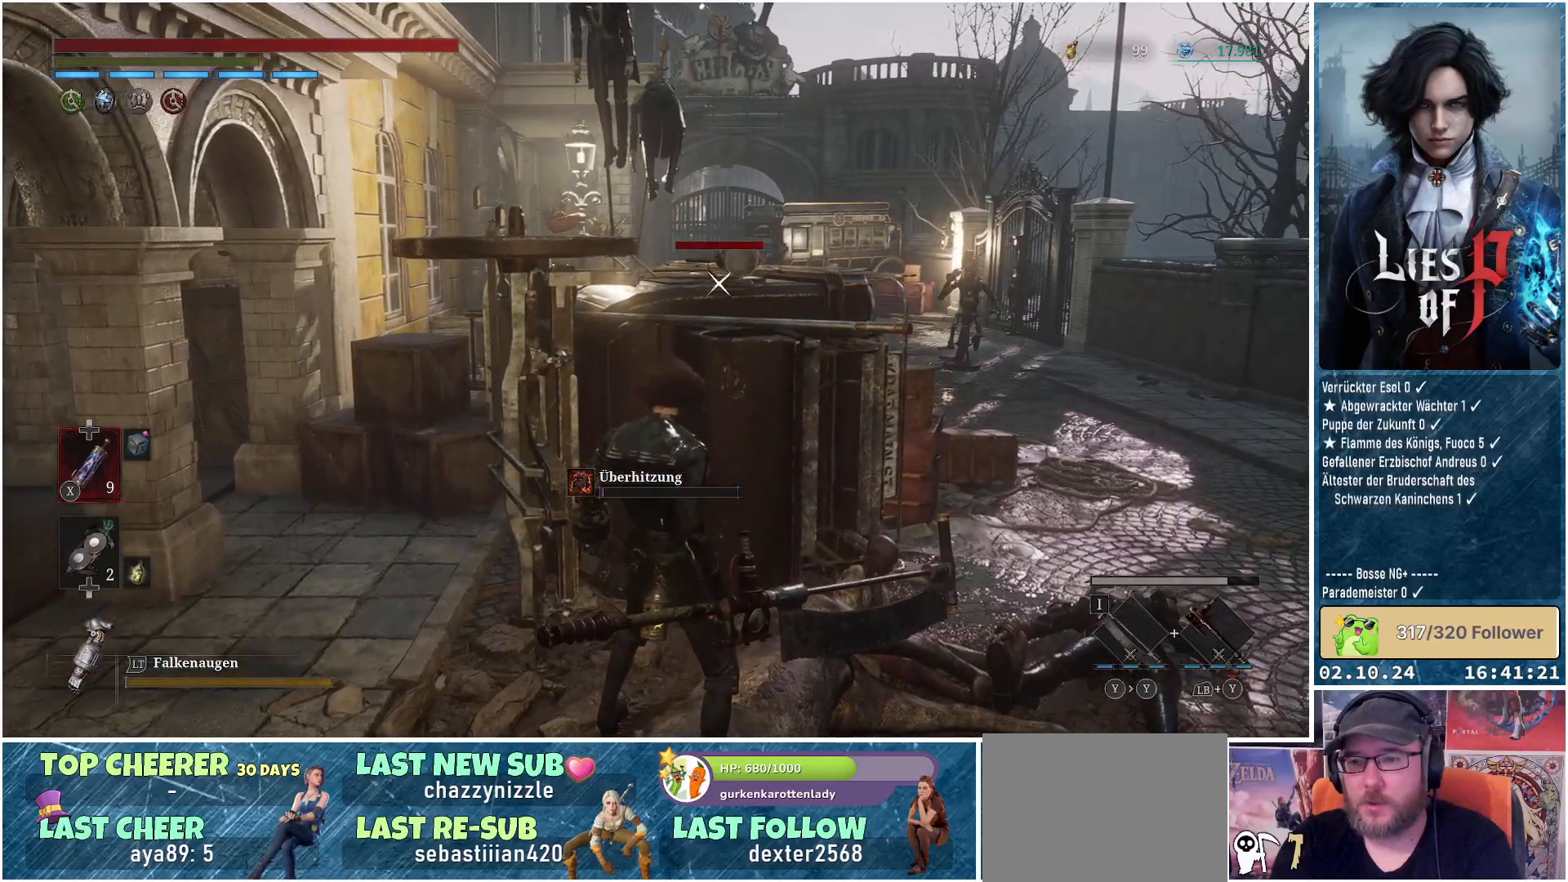
{"buttons": [], "left_stick": "center", "right_stick": "right", "events": [[400, "right_stick", "right"]]}
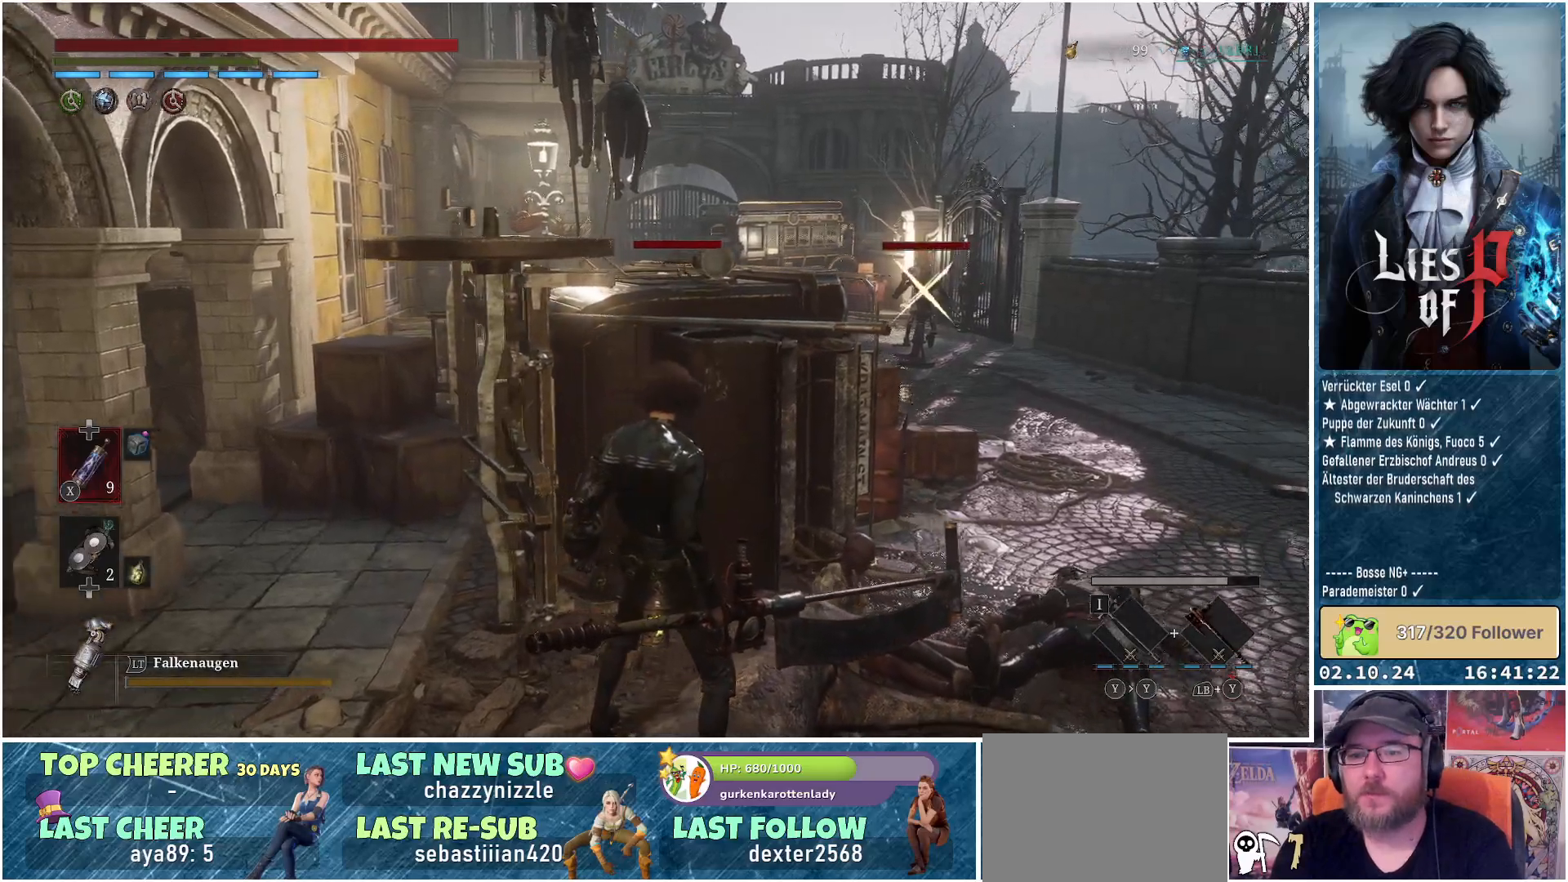
{"buttons": ["B"], "left_stick": "right", "right_stick": "center", "events": [[50, "right_stick", "center"], [250, "left_stick", "right"], [350, "B", "down"]]}
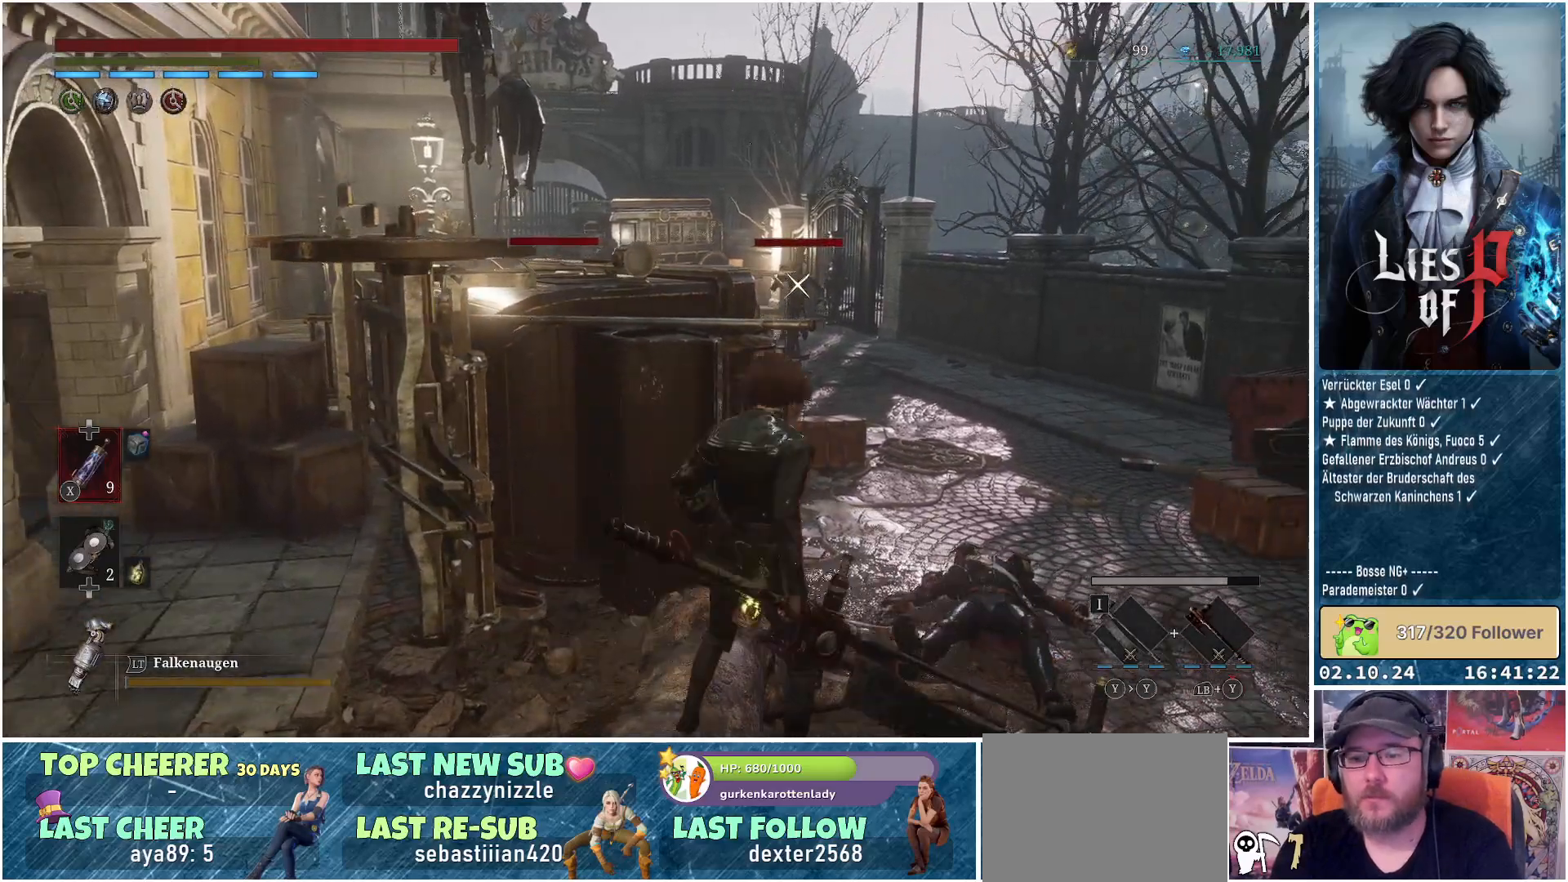
{"buttons": ["B"], "left_stick": "up", "right_stick": "center", "events": [[67, "left_stick", "up-right"], [500, "left_stick", "up"]]}
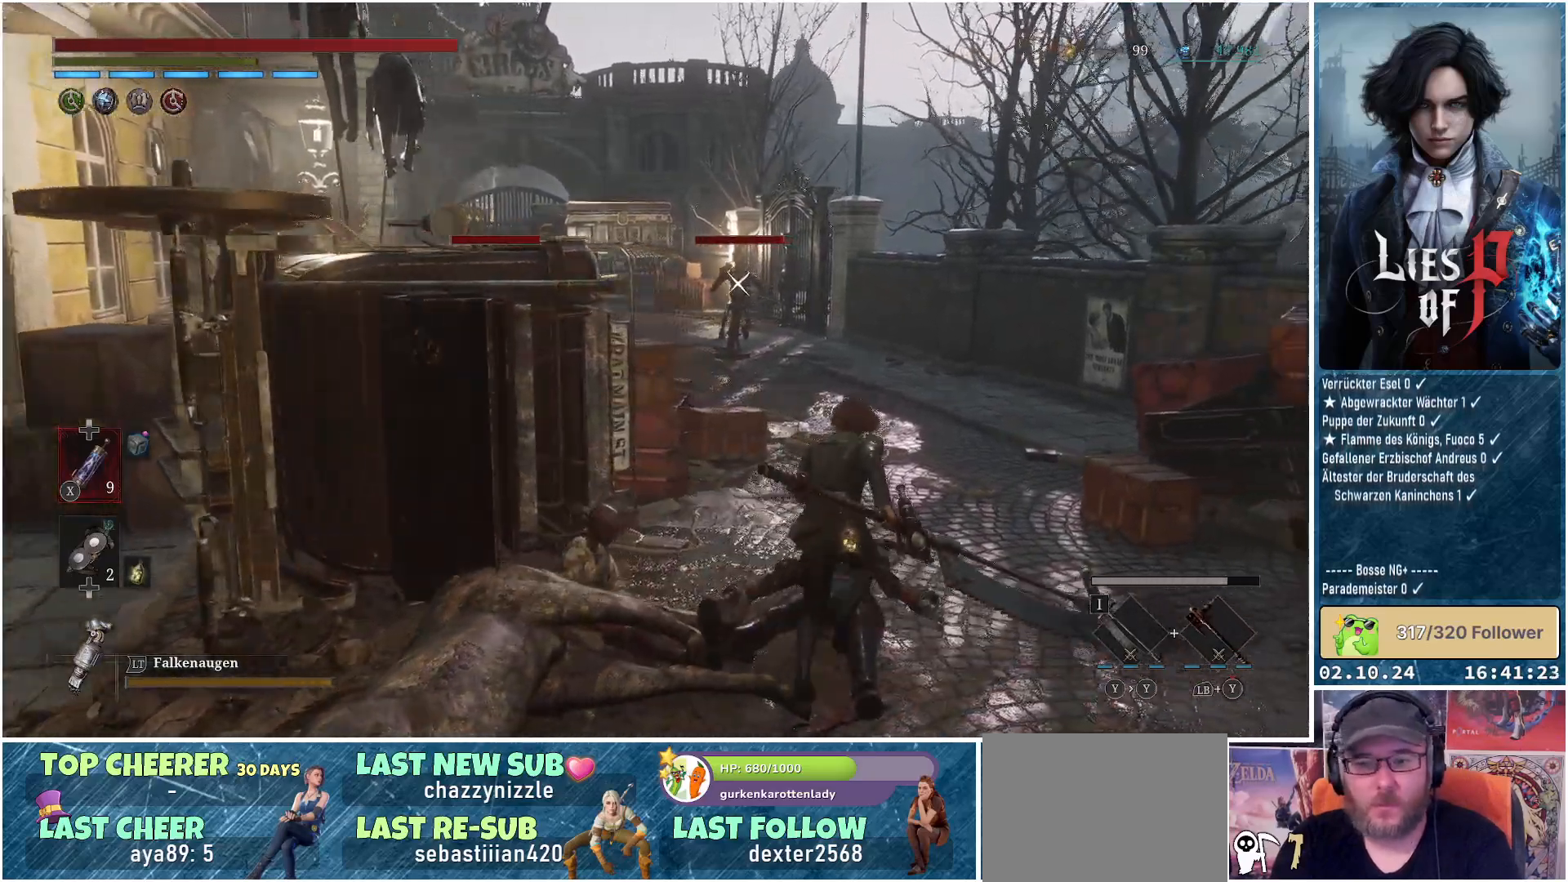
{"buttons": ["B"], "left_stick": "up", "right_stick": "center", "events": []}
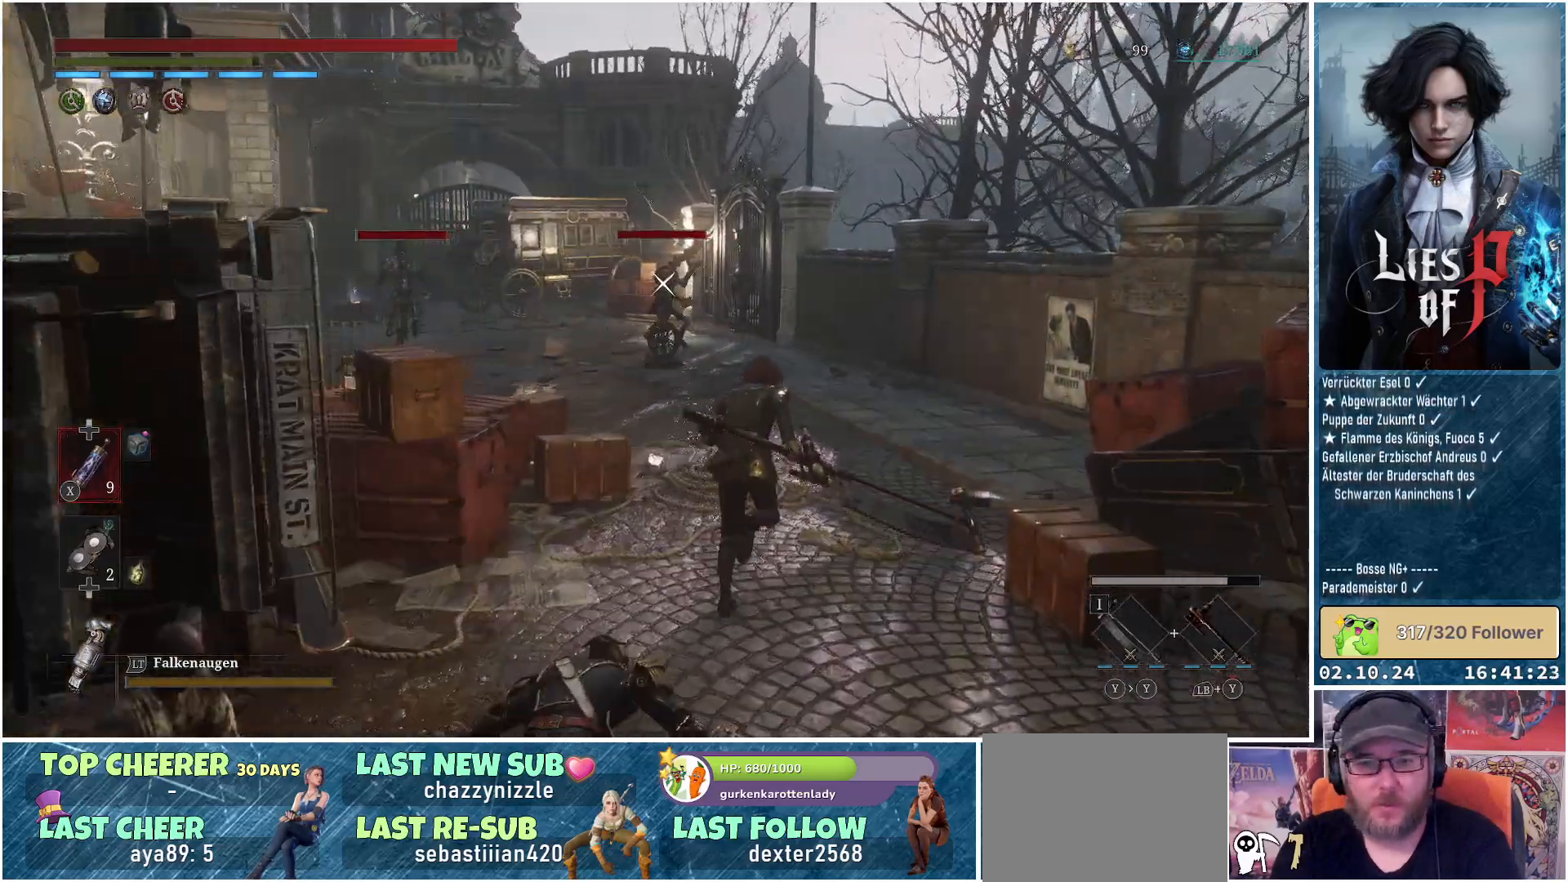
{"buttons": ["B"], "left_stick": "up", "right_stick": "center", "events": []}
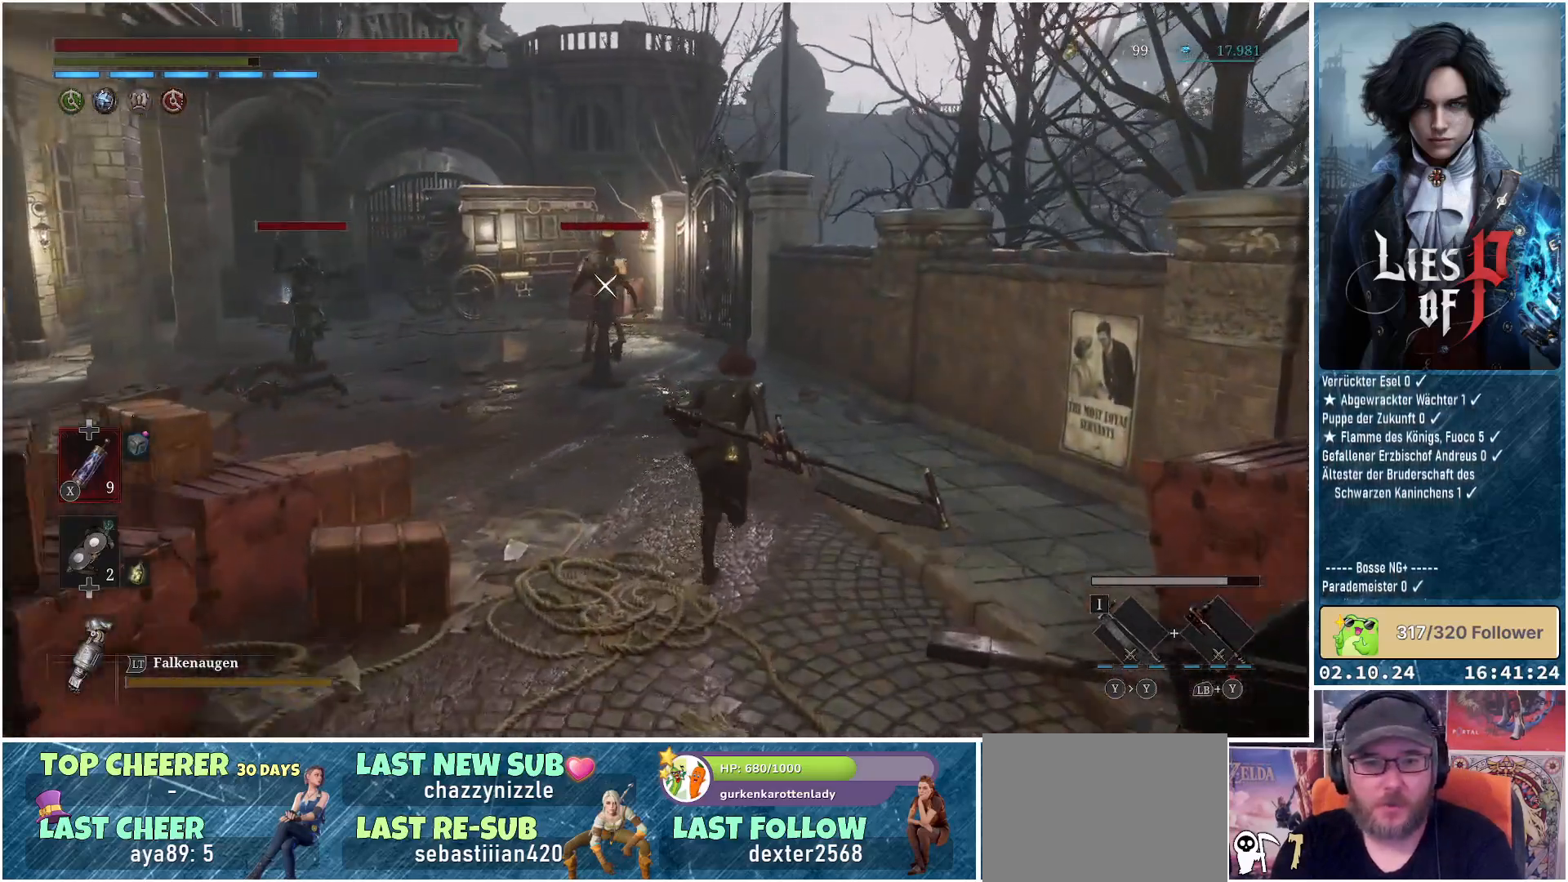
{"buttons": ["B", "R1"], "left_stick": "up", "right_stick": "center", "events": [[483, "R1", "down"]]}
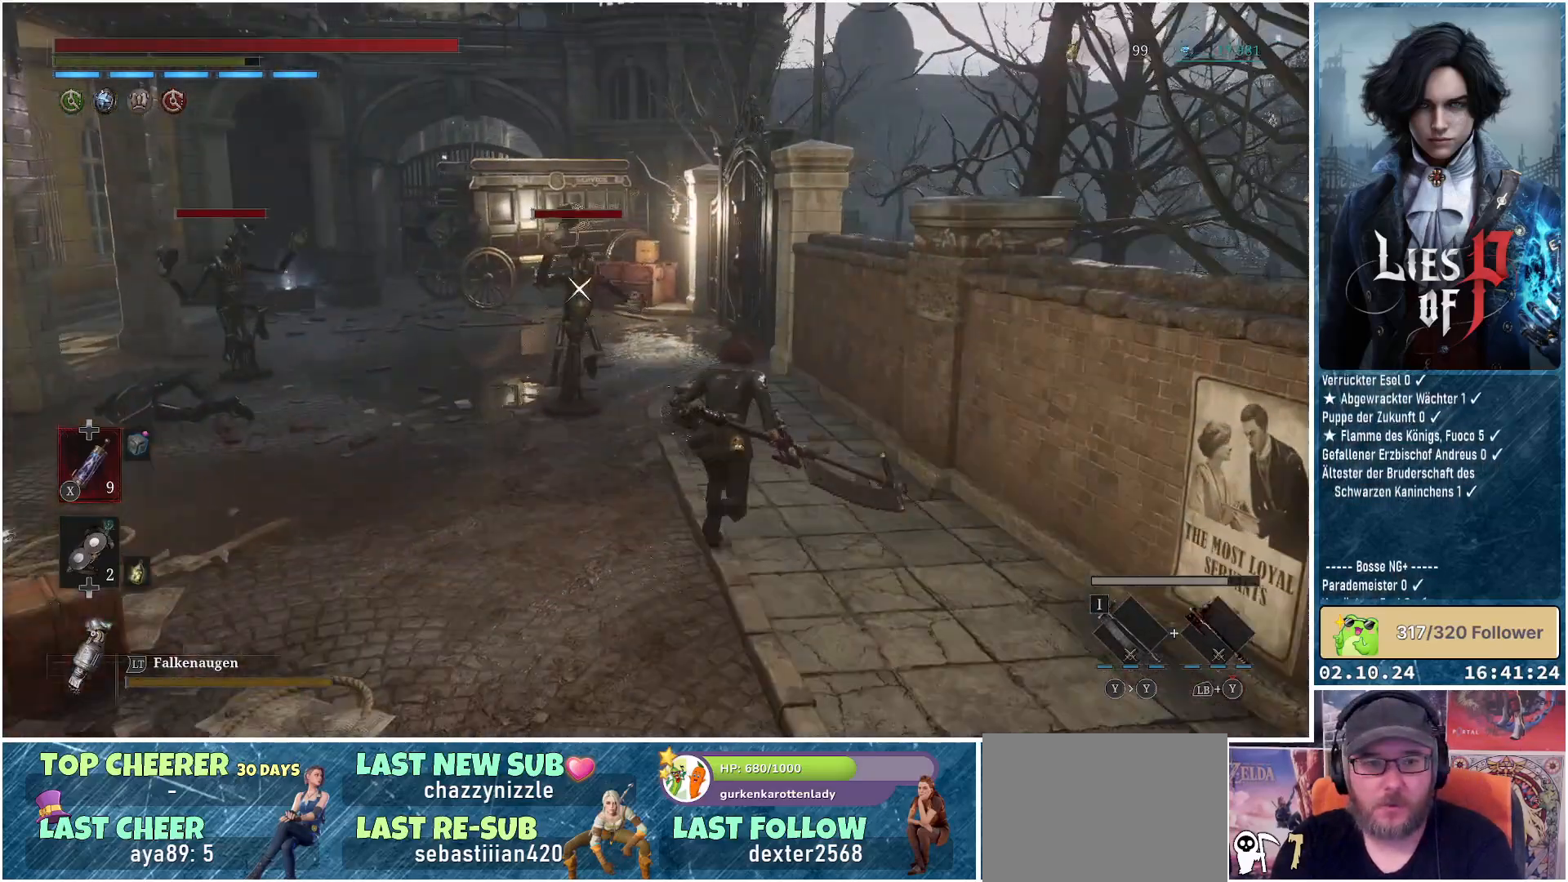
{"buttons": [], "left_stick": "up", "right_stick": "center", "events": [[167, "R1", "up"], [233, "B", "up"]]}
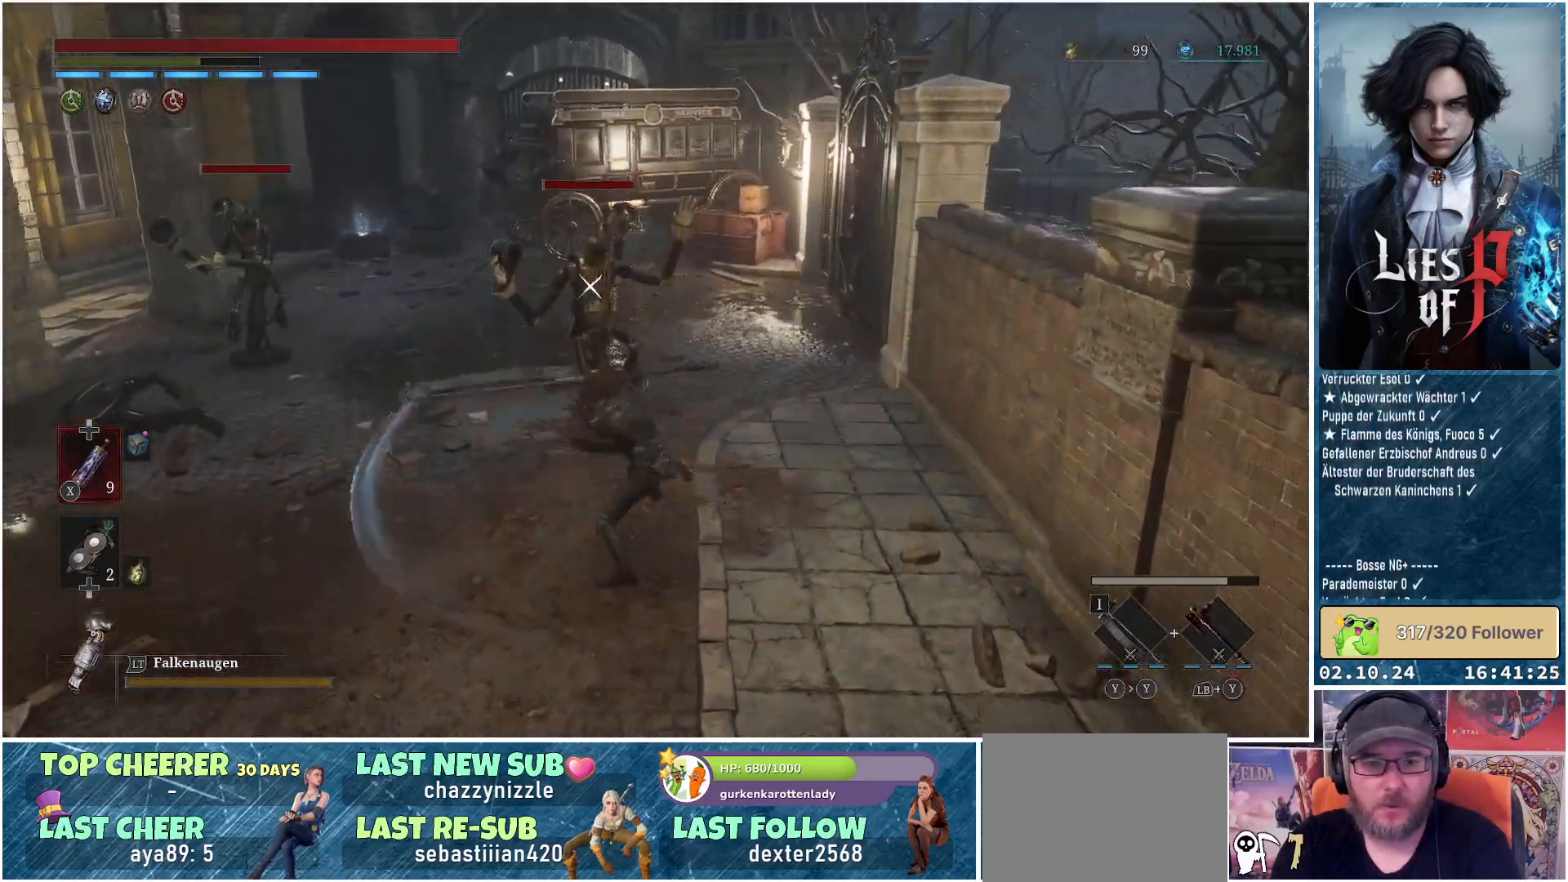
{"buttons": [], "left_stick": "center", "right_stick": "center", "events": [[33, "left_stick", "center"], [183, "R1", "down"], [300, "R1", "up"], [383, "R1", "down"], [500, "R1", "up"]]}
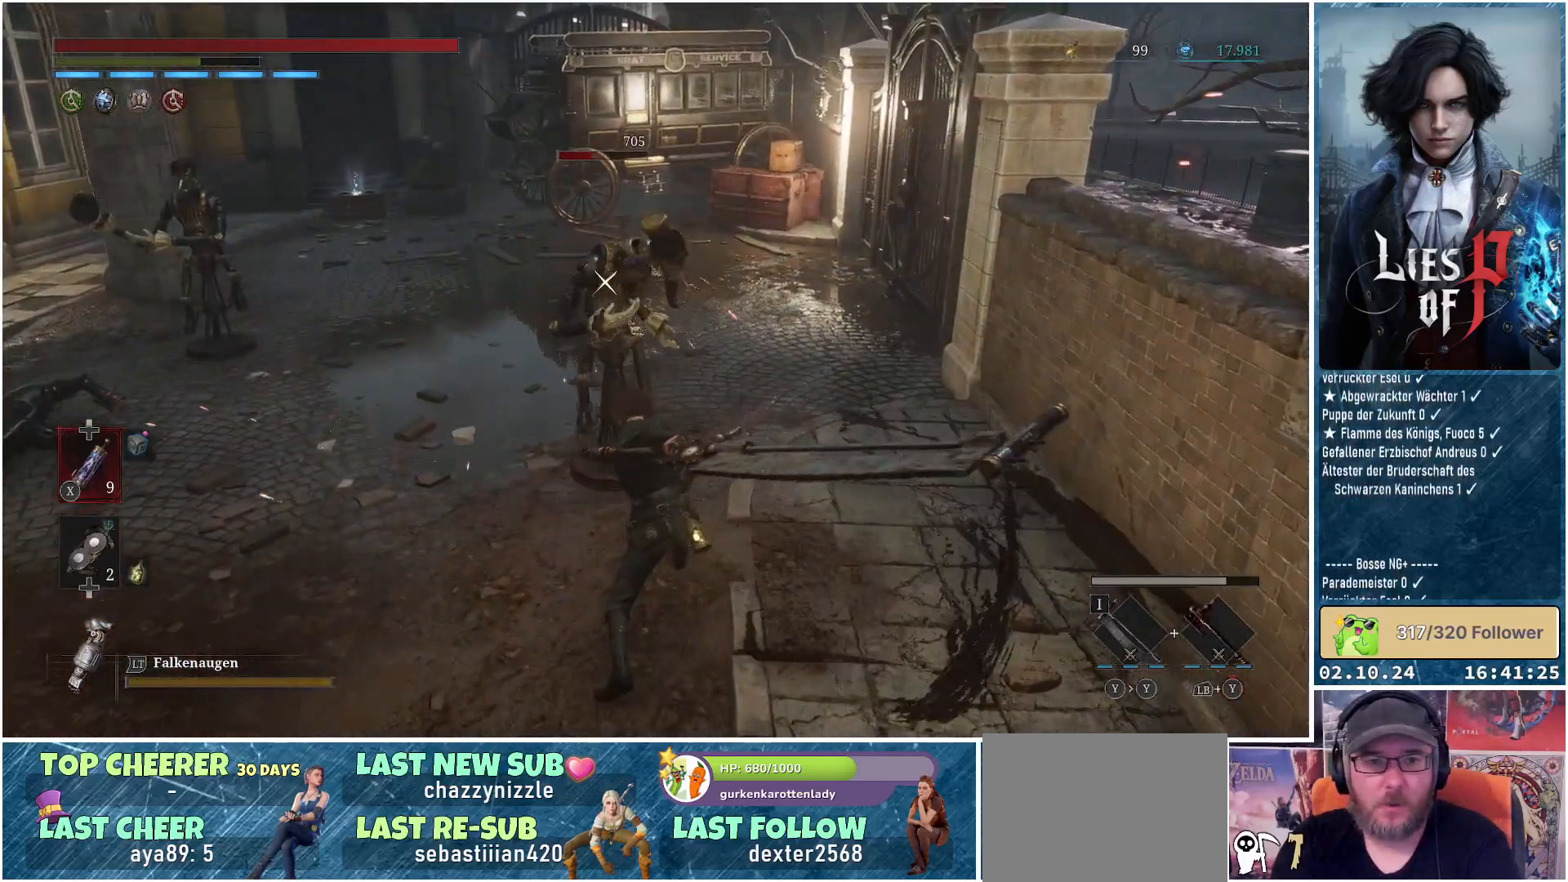
{"buttons": [], "left_stick": "center", "right_stick": "center", "events": []}
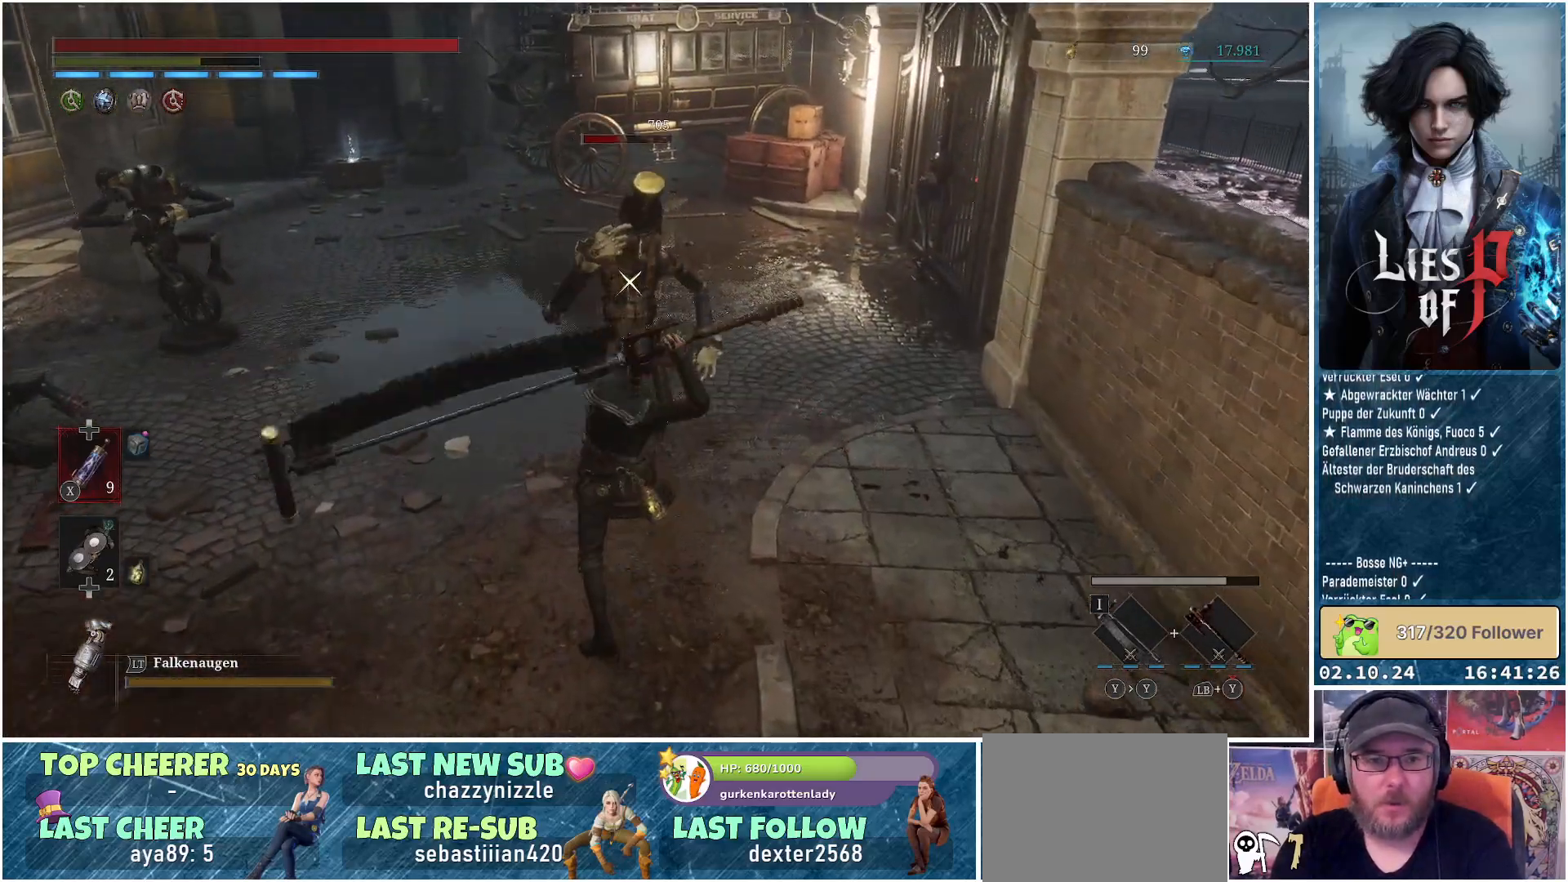
{"buttons": [], "left_stick": "center", "right_stick": "center", "events": [[267, "right_stick", "left"], [417, "right_stick", "center"]]}
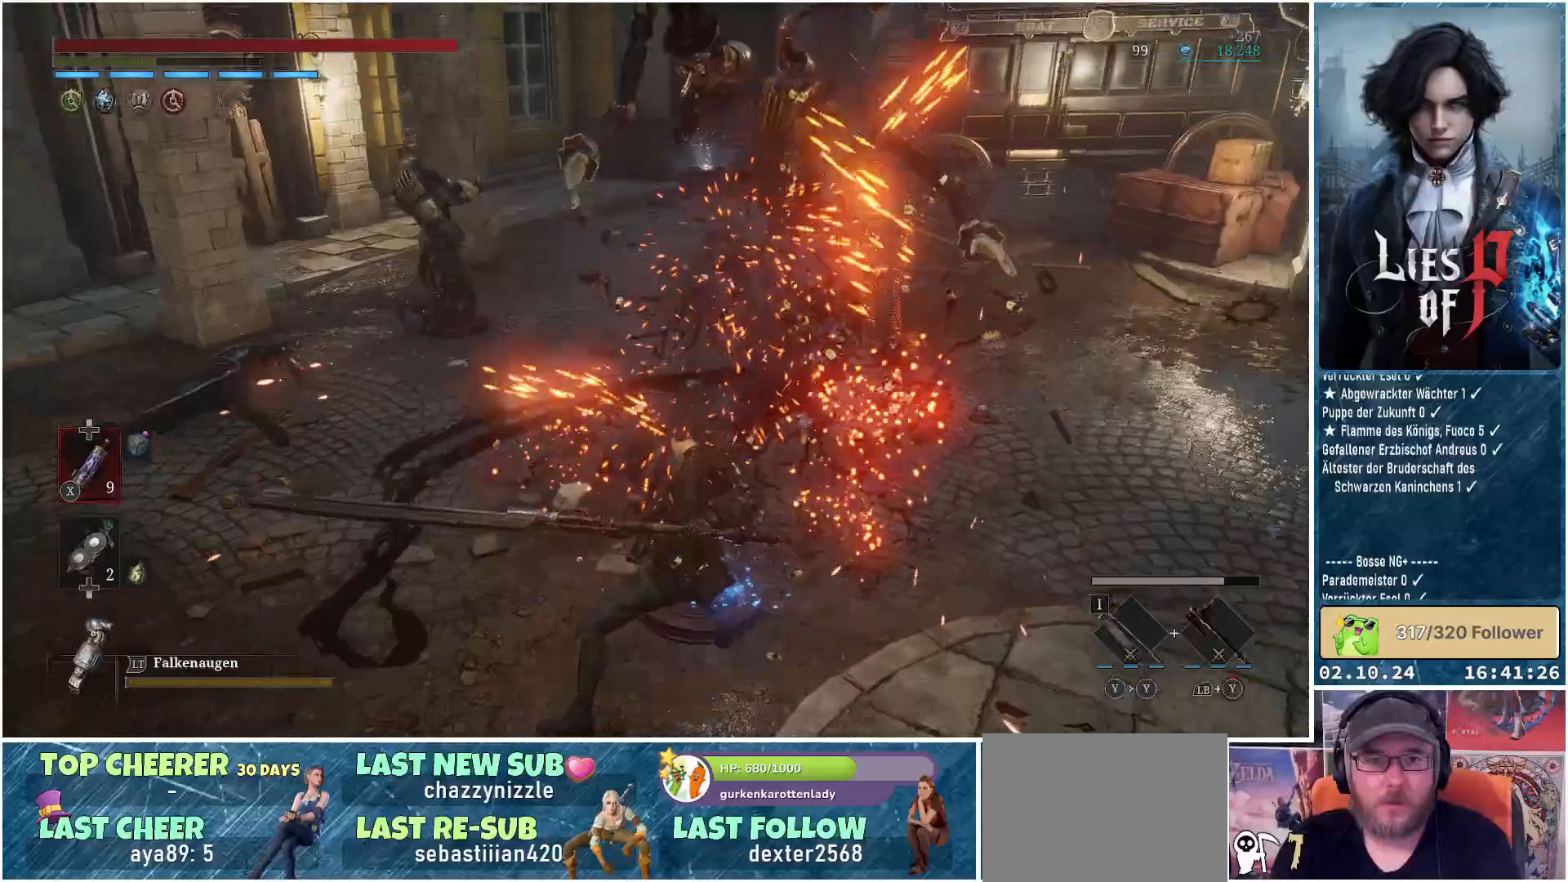
{"buttons": [], "left_stick": "up-right", "right_stick": "center", "events": [[150, "R3", "down"], [250, "R3", "up"], [250, "left_stick", "right"], [317, "left_stick", "up-right"]]}
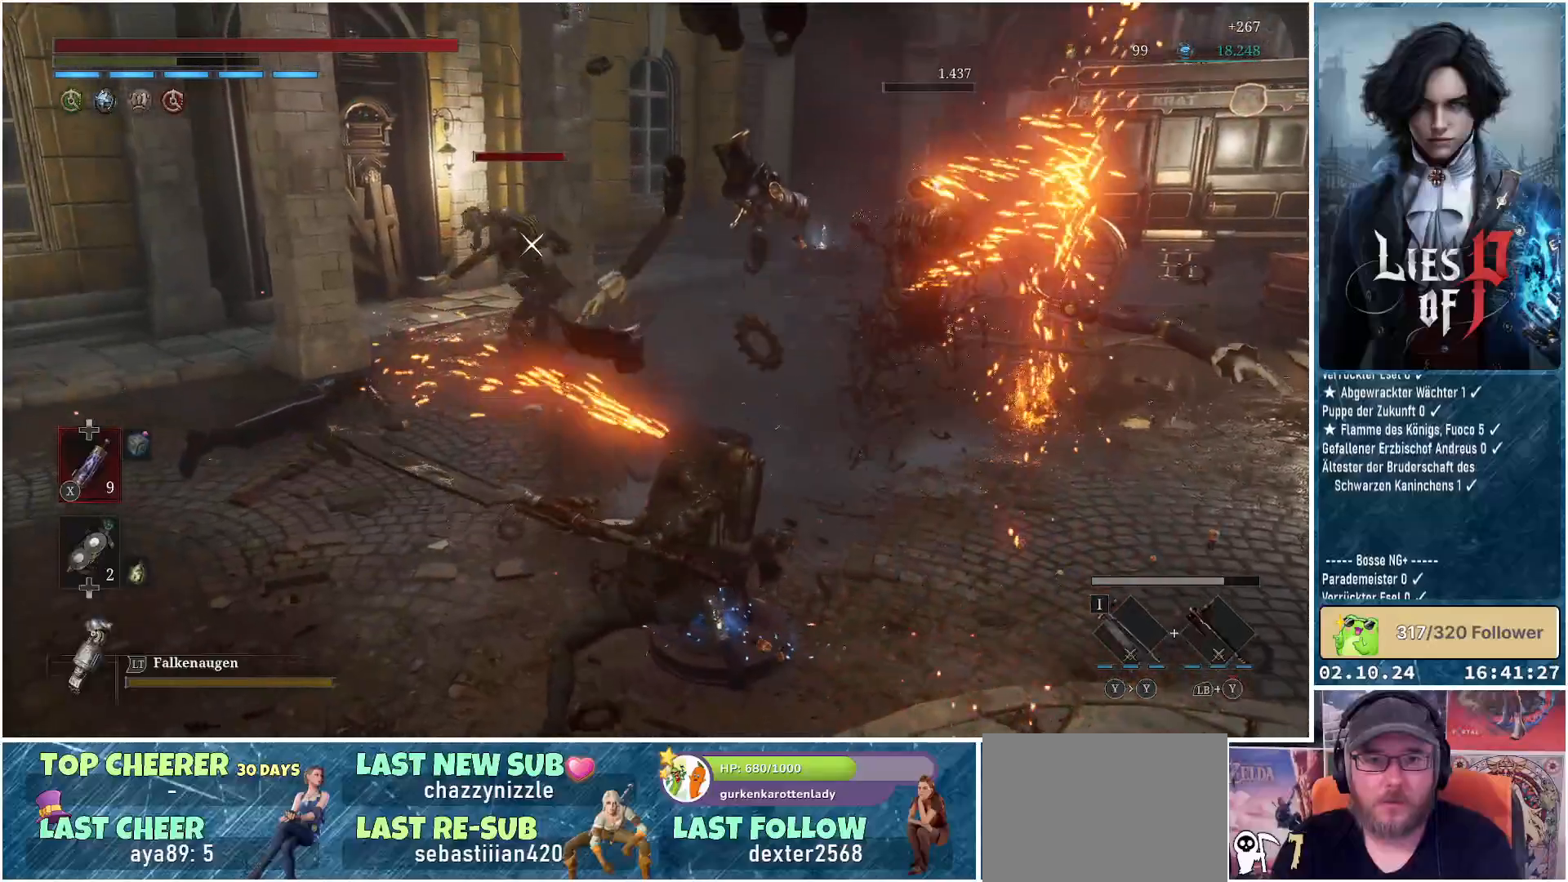
{"buttons": [], "left_stick": "up-right", "right_stick": "center", "events": [[67, "B", "down"], [183, "B", "up"], [250, "B", "down"], [333, "B", "up"]]}
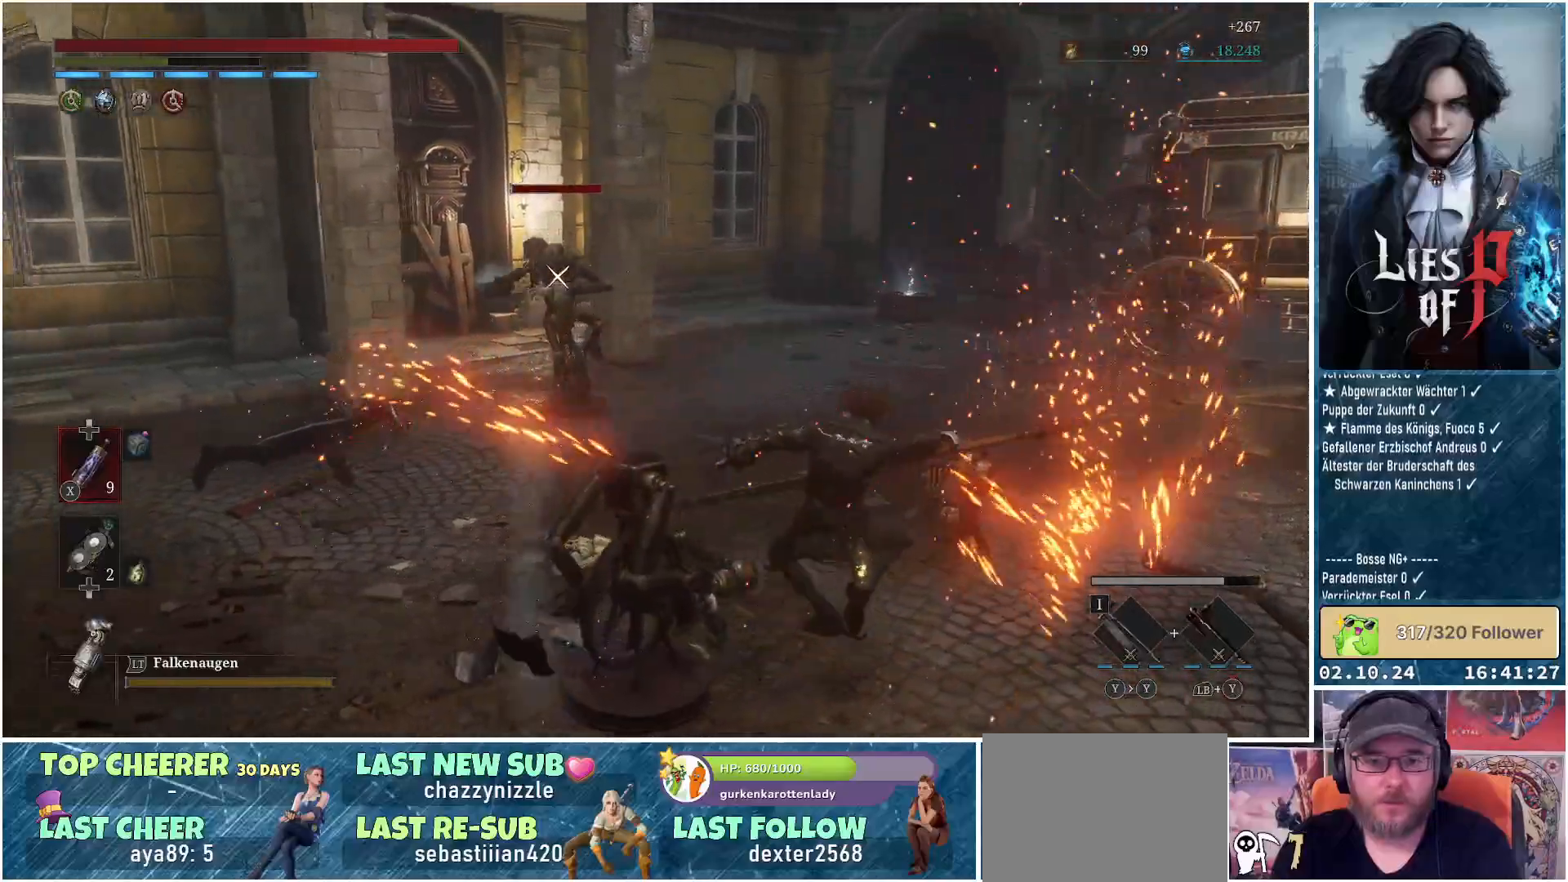
{"buttons": [], "left_stick": "up-right", "right_stick": "center", "events": []}
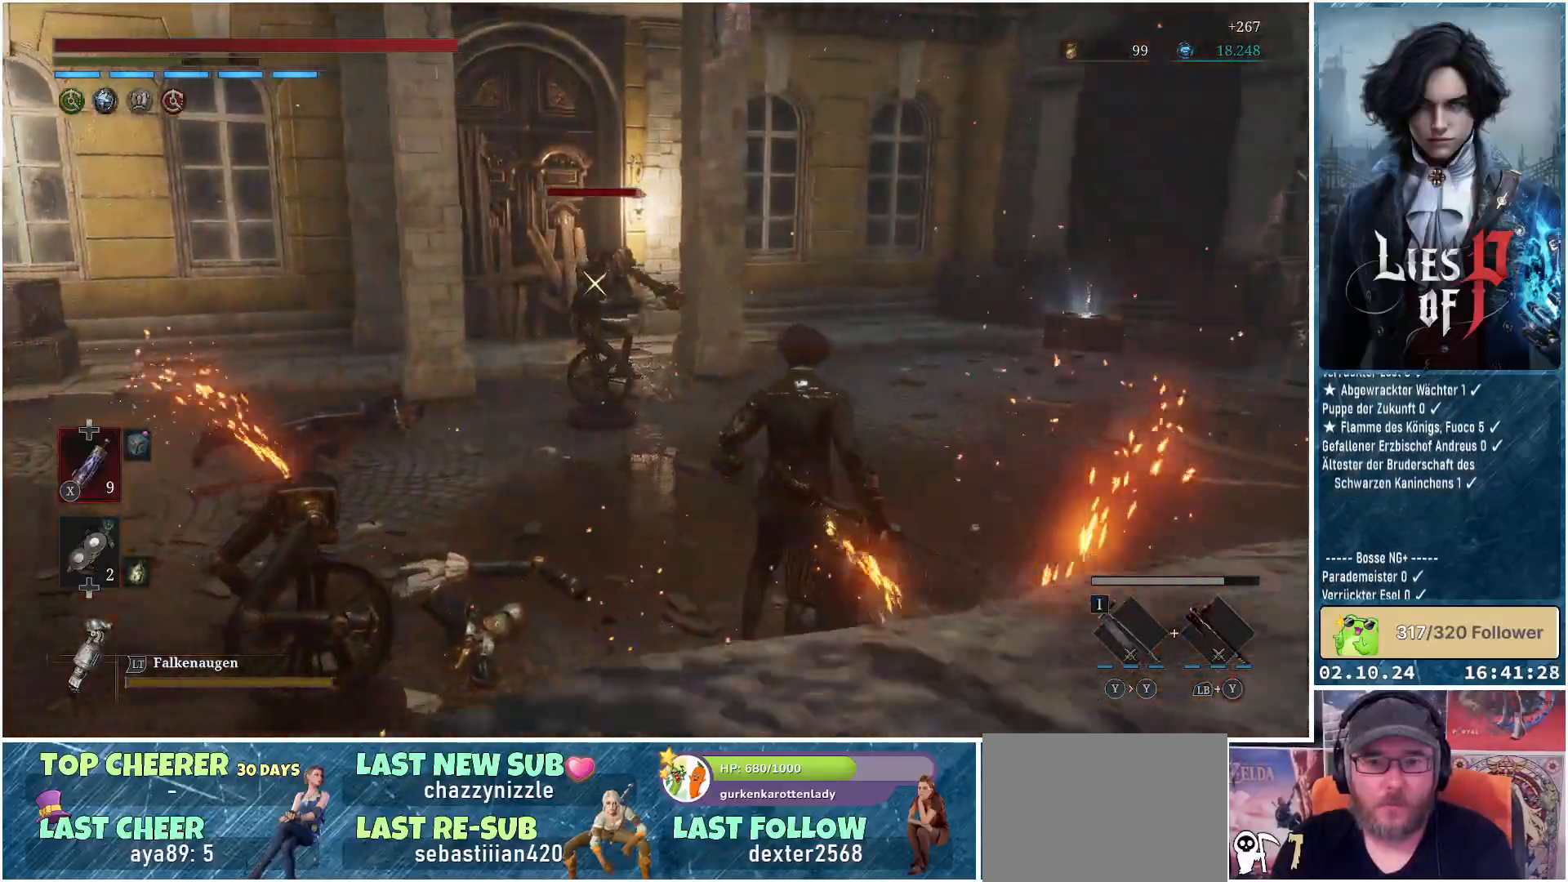
{"buttons": [], "left_stick": "up-right", "right_stick": "center", "events": []}
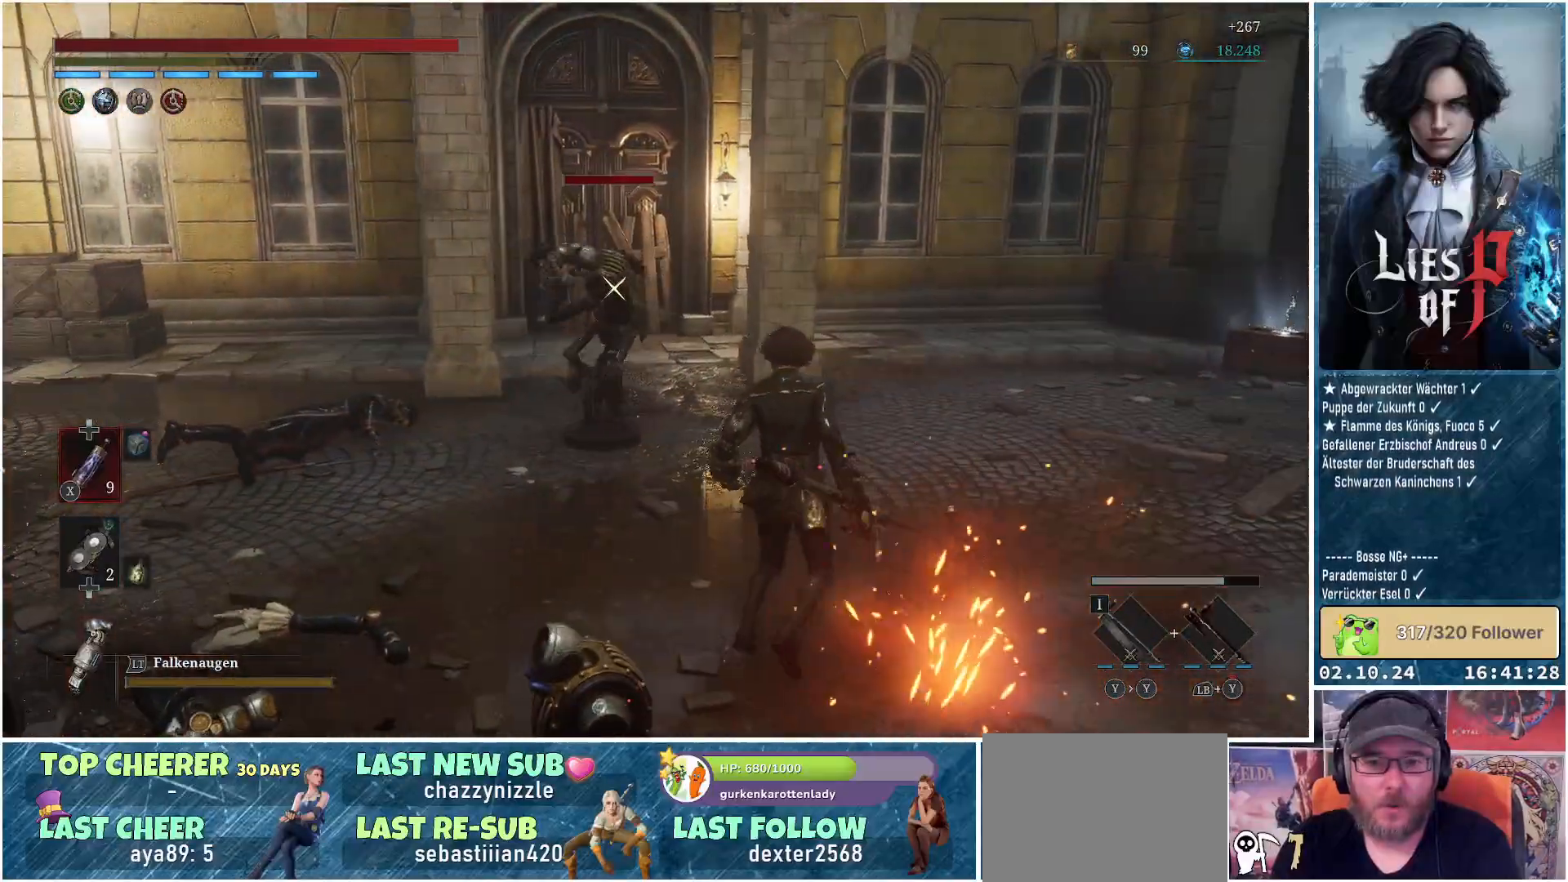
{"buttons": [], "left_stick": "up-right", "right_stick": "center", "events": [[33, "B", "down"], [183, "B", "up"]]}
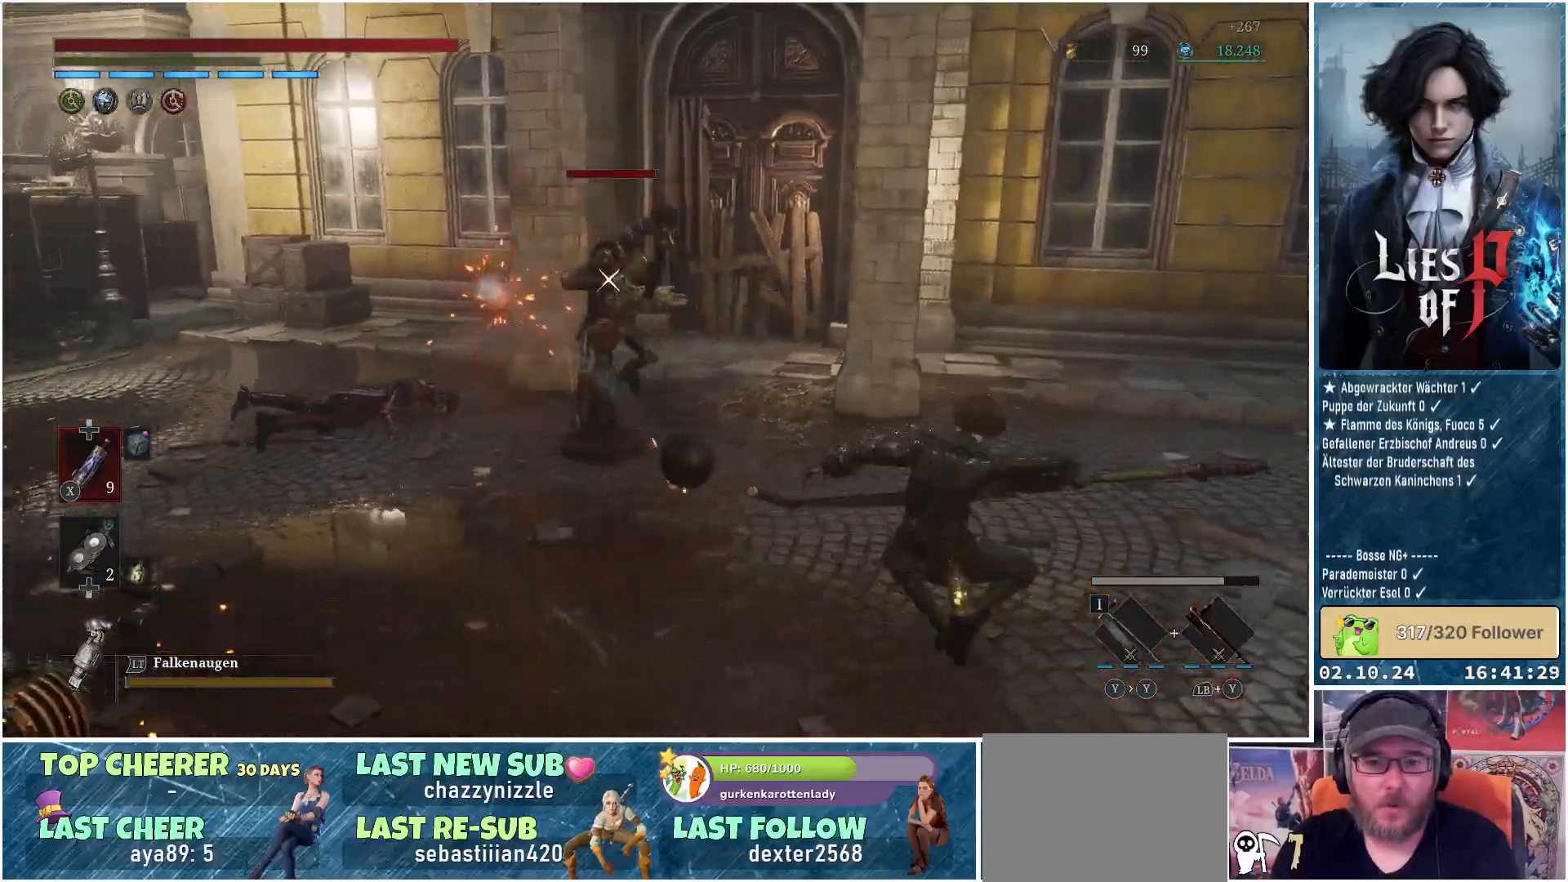
{"buttons": [], "left_stick": "up", "right_stick": "center", "events": [[67, "left_stick", "up"]]}
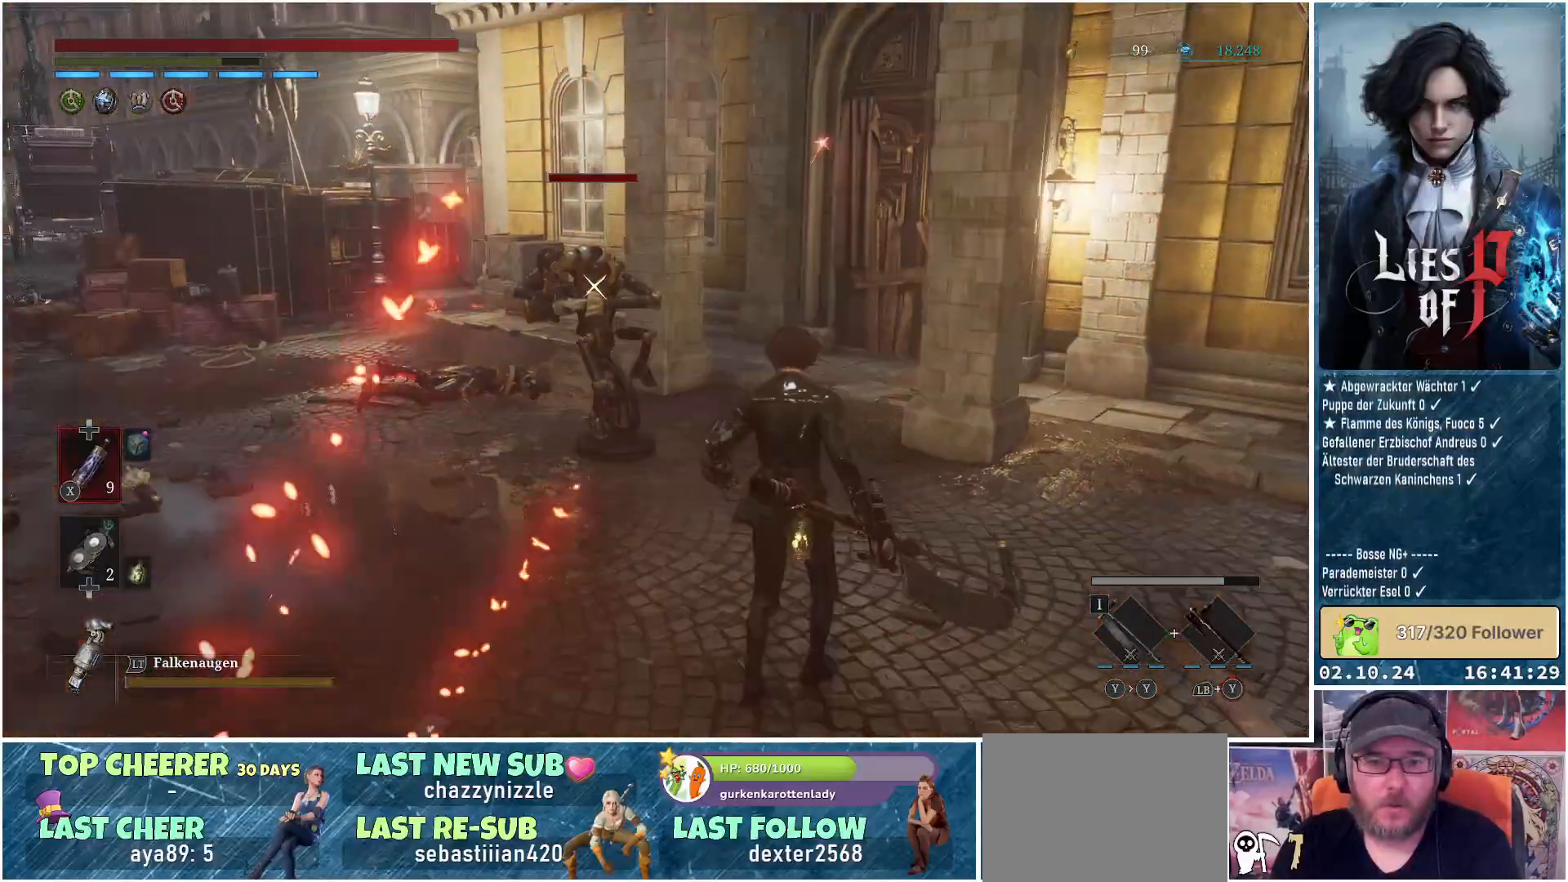
{"buttons": [], "left_stick": "up", "right_stick": "center", "events": [[150, "R1", "down"], [283, "R1", "up"]]}
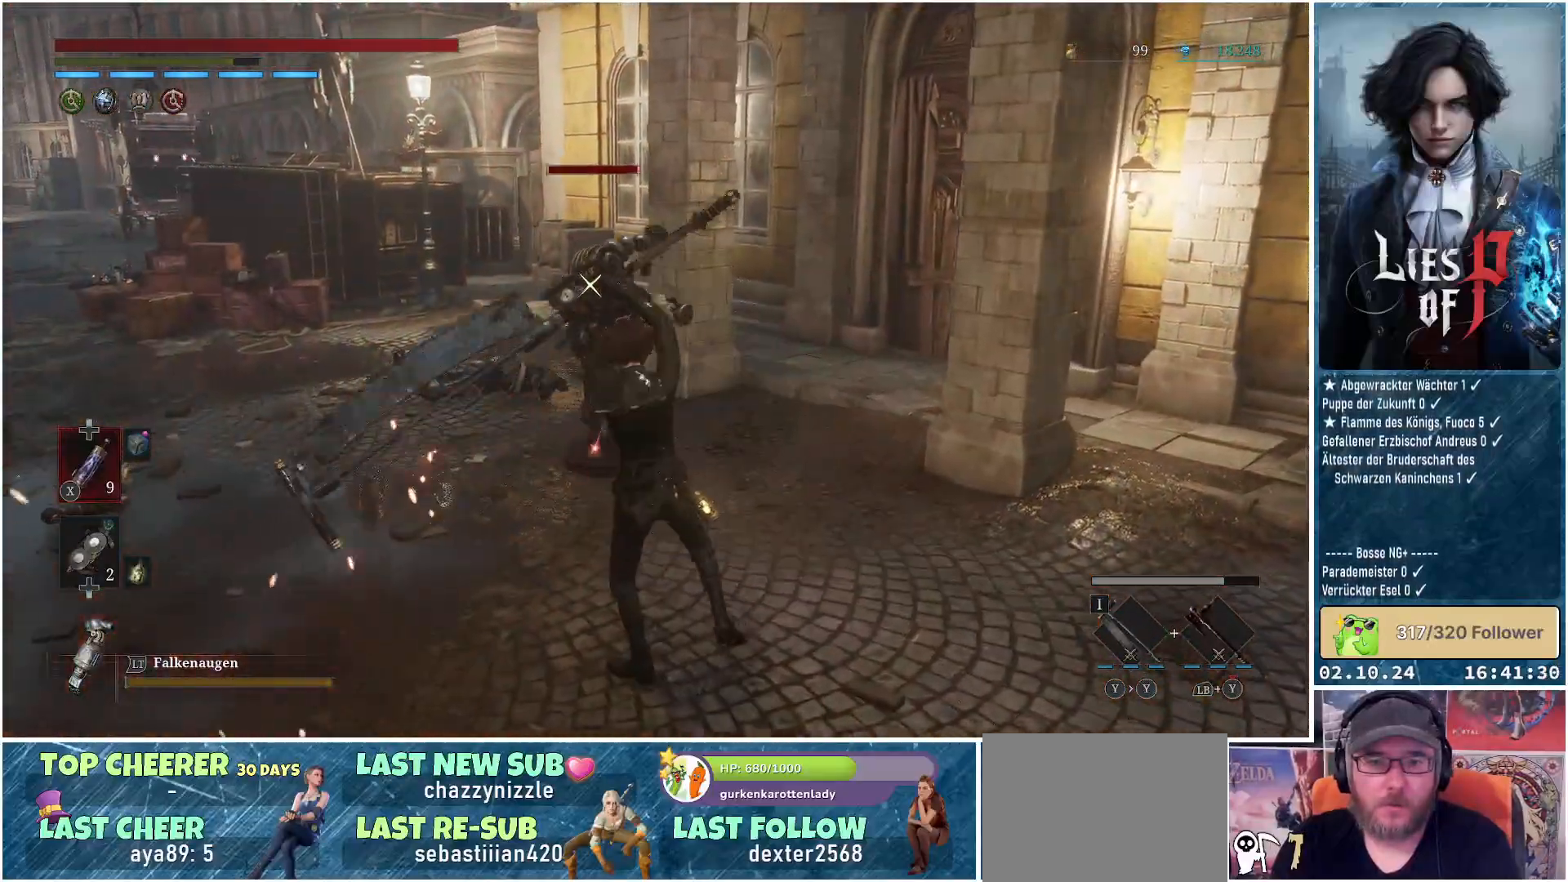
{"buttons": [], "left_stick": "up", "right_stick": "center", "events": [[317, "R1", "down"], [450, "R1", "up"]]}
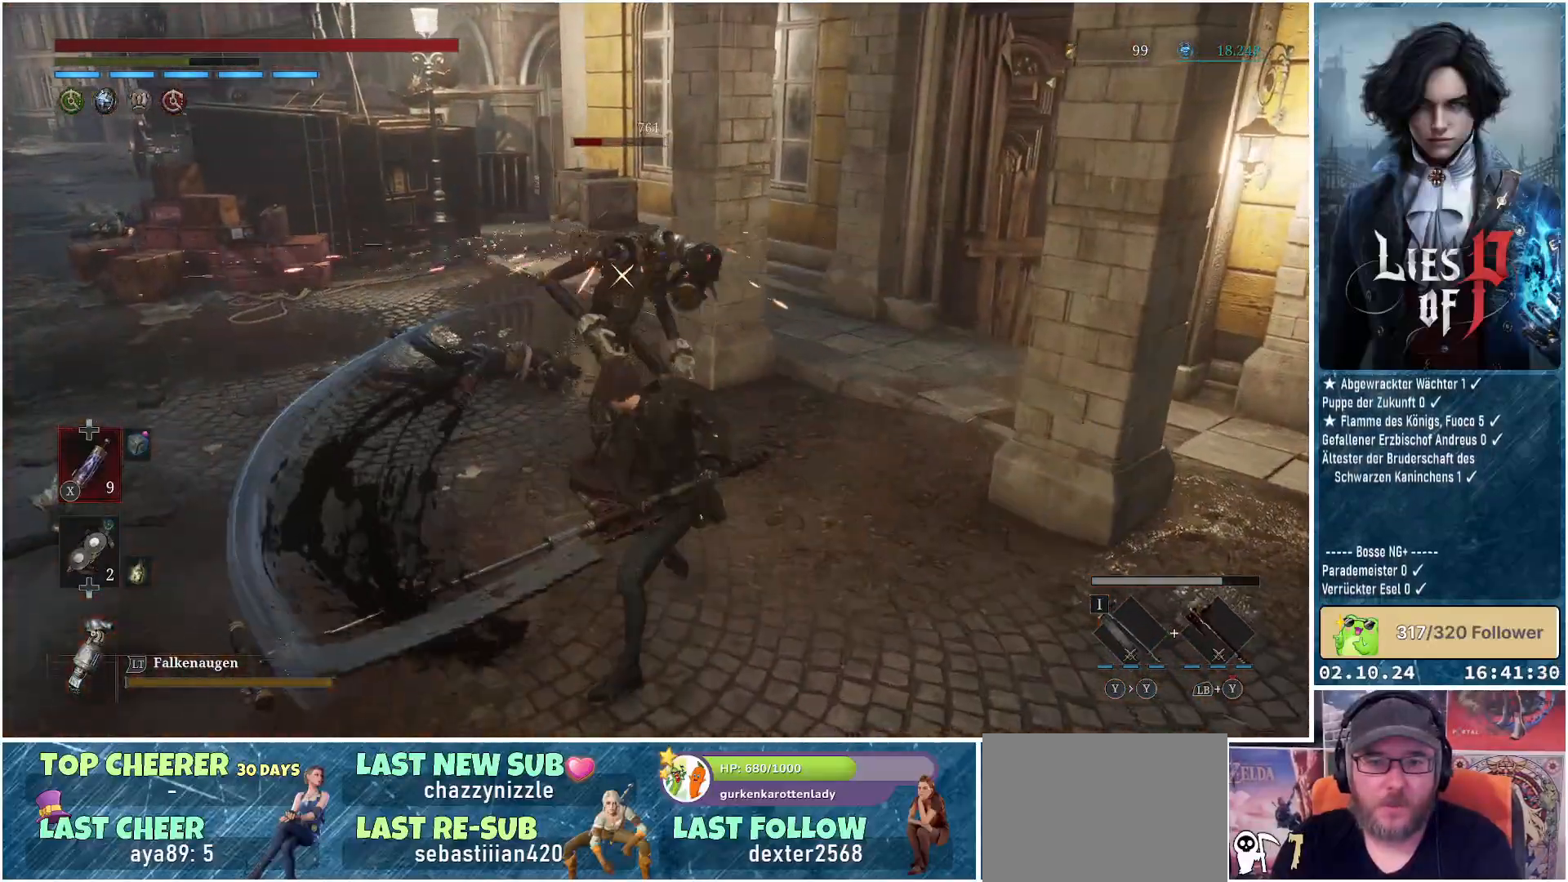
{"buttons": [], "left_stick": "center", "right_stick": "center", "events": [[17, "R1", "down"], [150, "R1", "up"], [400, "left_stick", "center"]]}
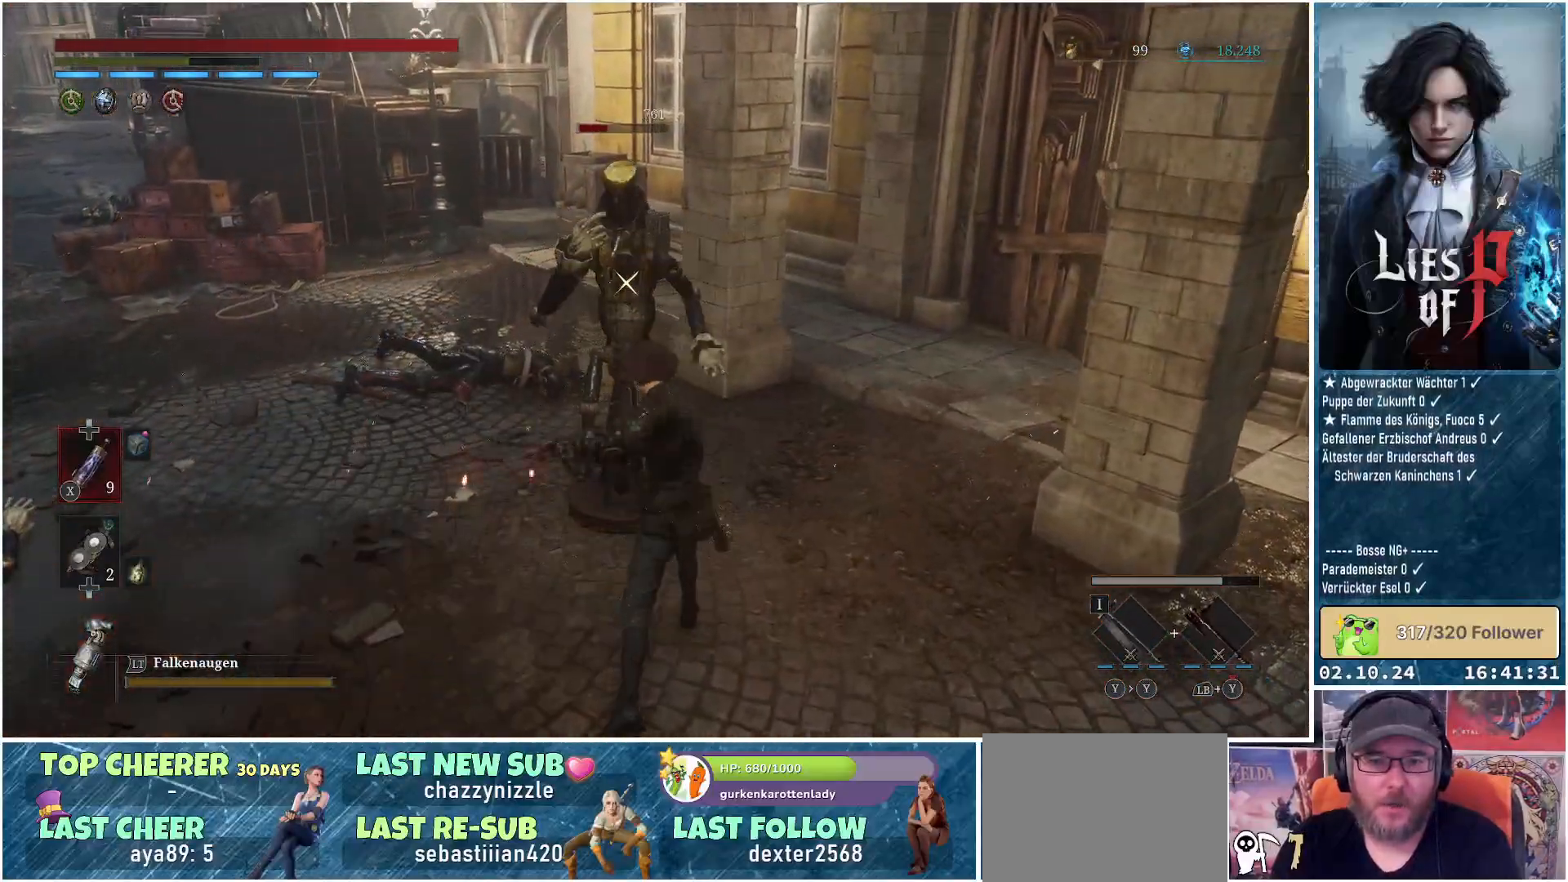
{"buttons": [], "left_stick": "center", "right_stick": "center", "events": []}
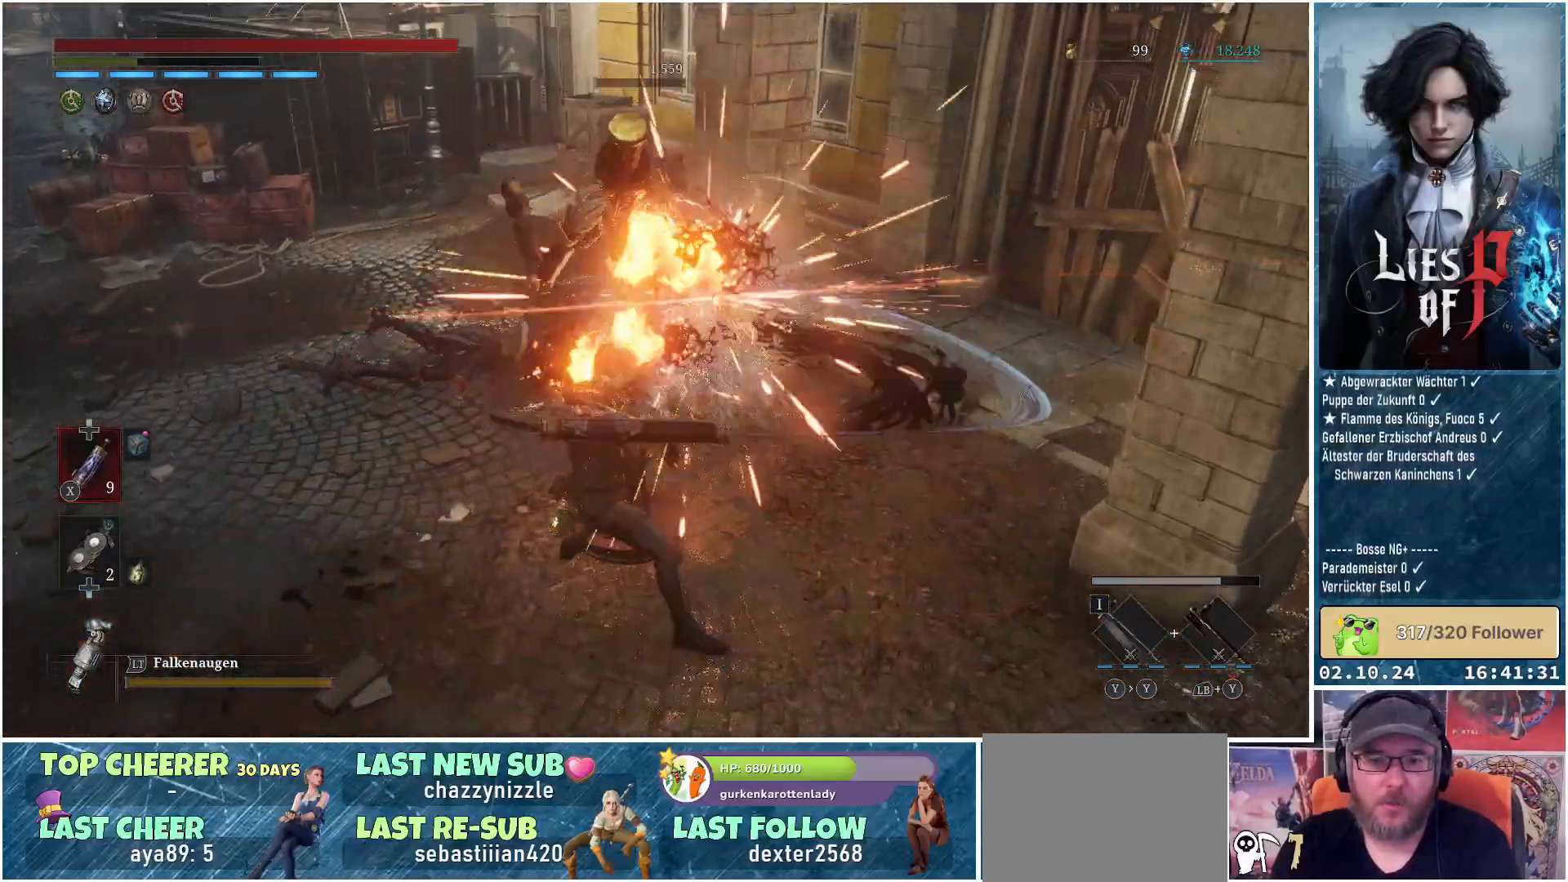
{"buttons": [], "left_stick": "up-left", "right_stick": "center", "events": [[283, "left_stick", "up-left"]]}
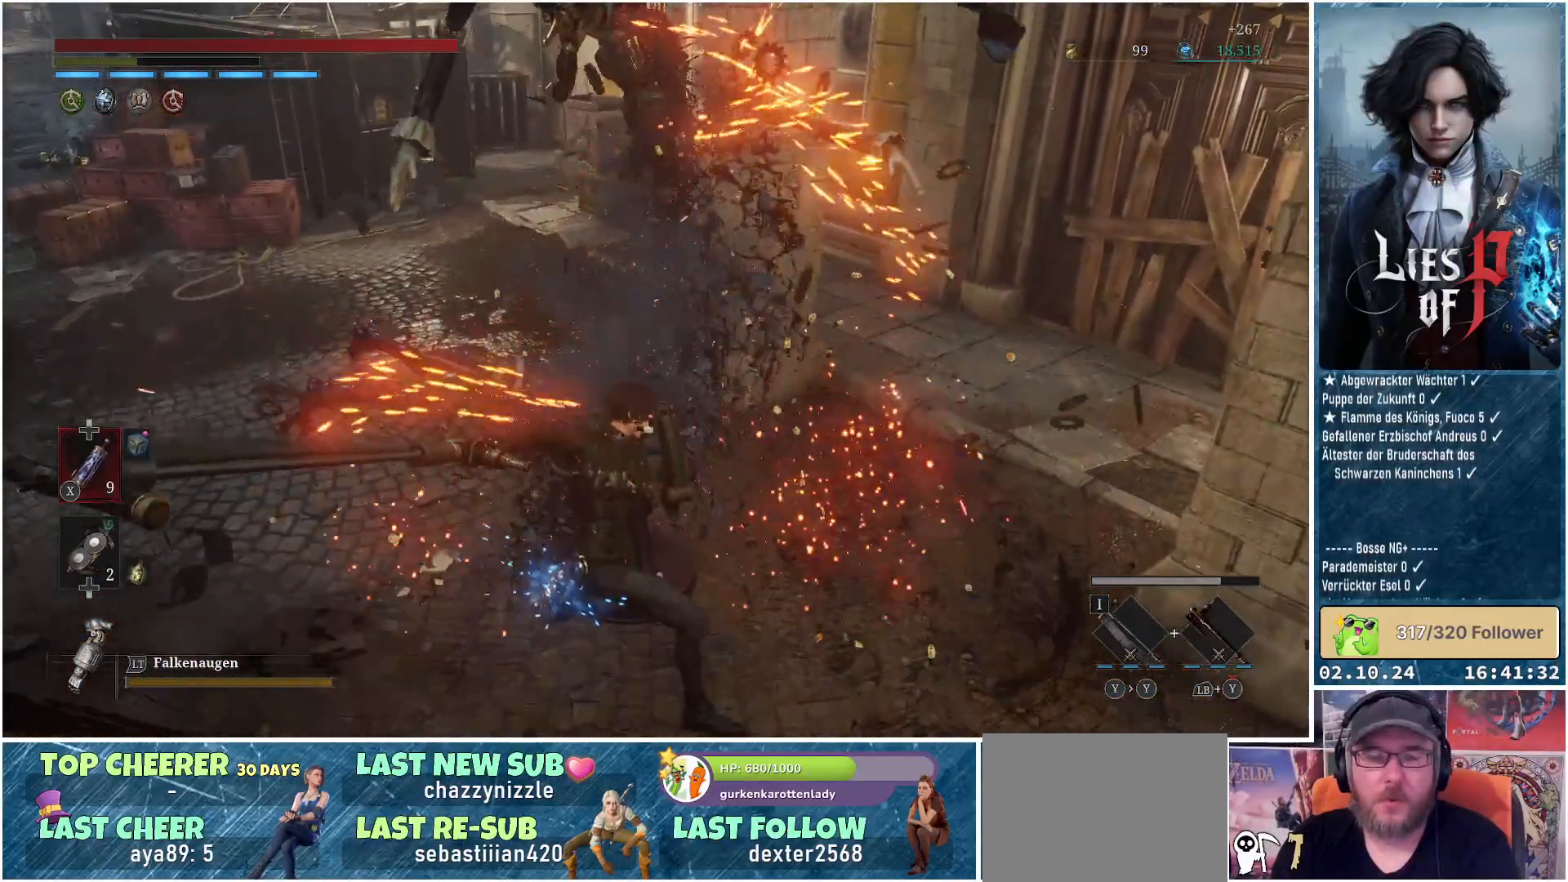
{"buttons": ["B"], "left_stick": "up-left", "right_stick": "center", "events": [[150, "B", "down"]]}
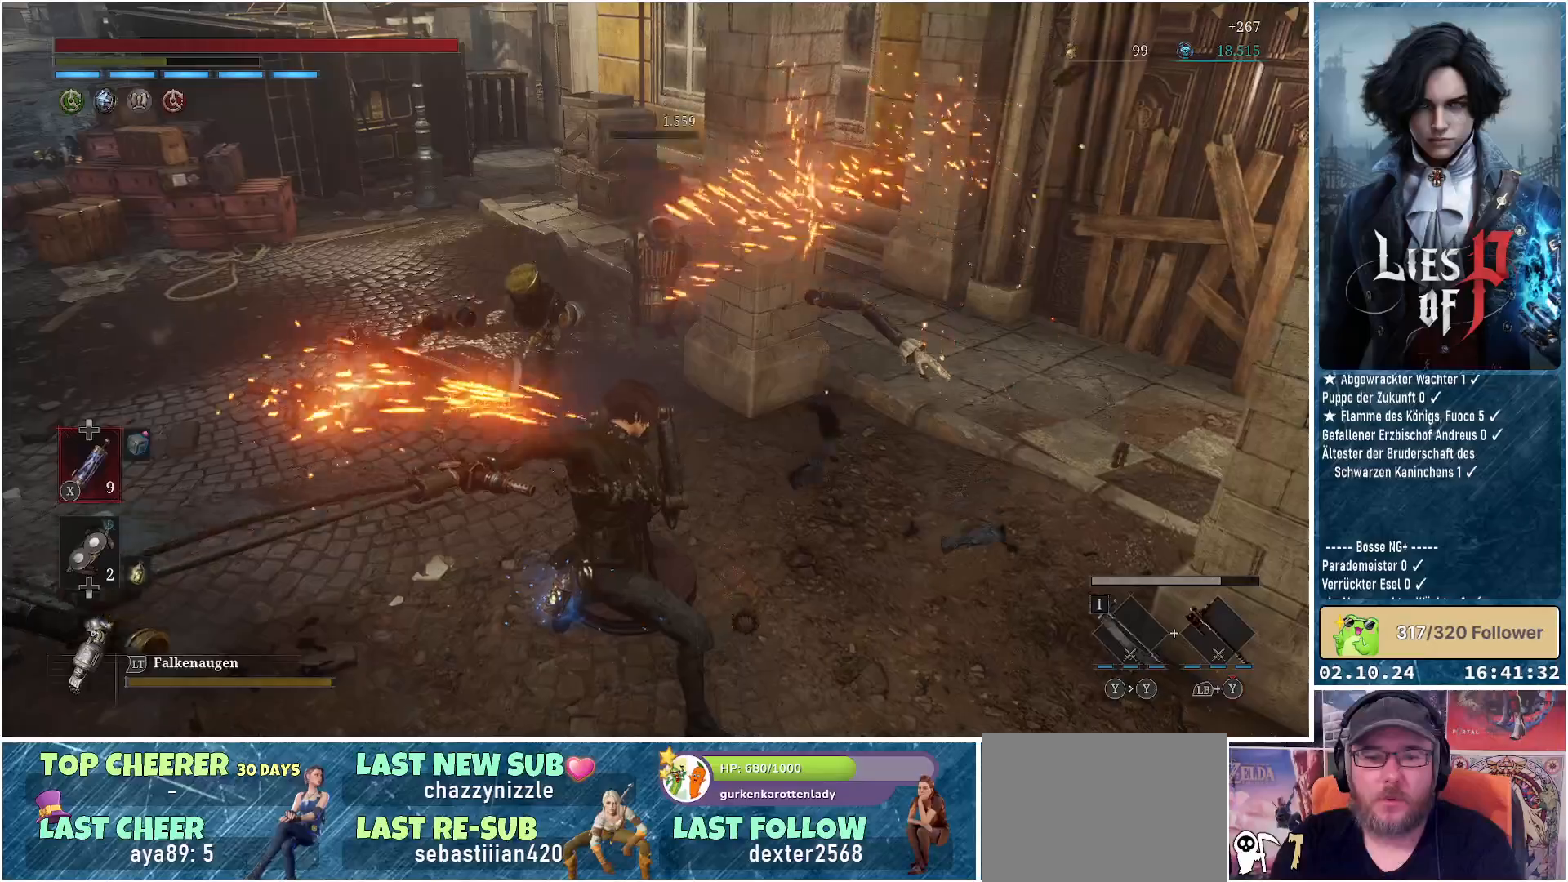
{"buttons": ["B"], "left_stick": "up", "right_stick": "center", "events": [[317, "left_stick", "up"]]}
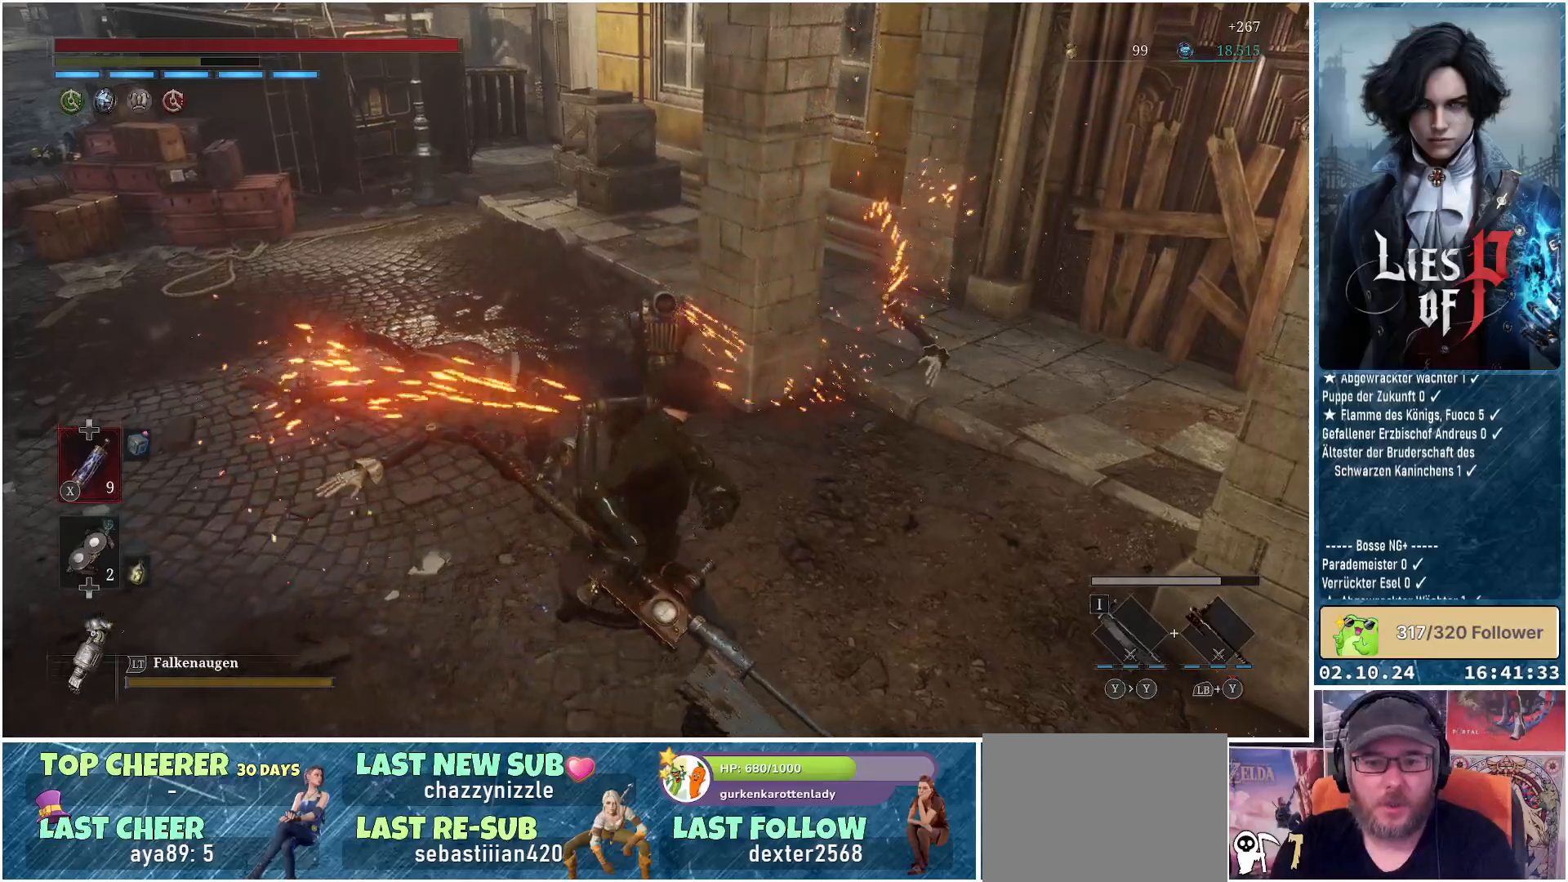
{"buttons": ["B"], "left_stick": "up", "right_stick": "center", "events": []}